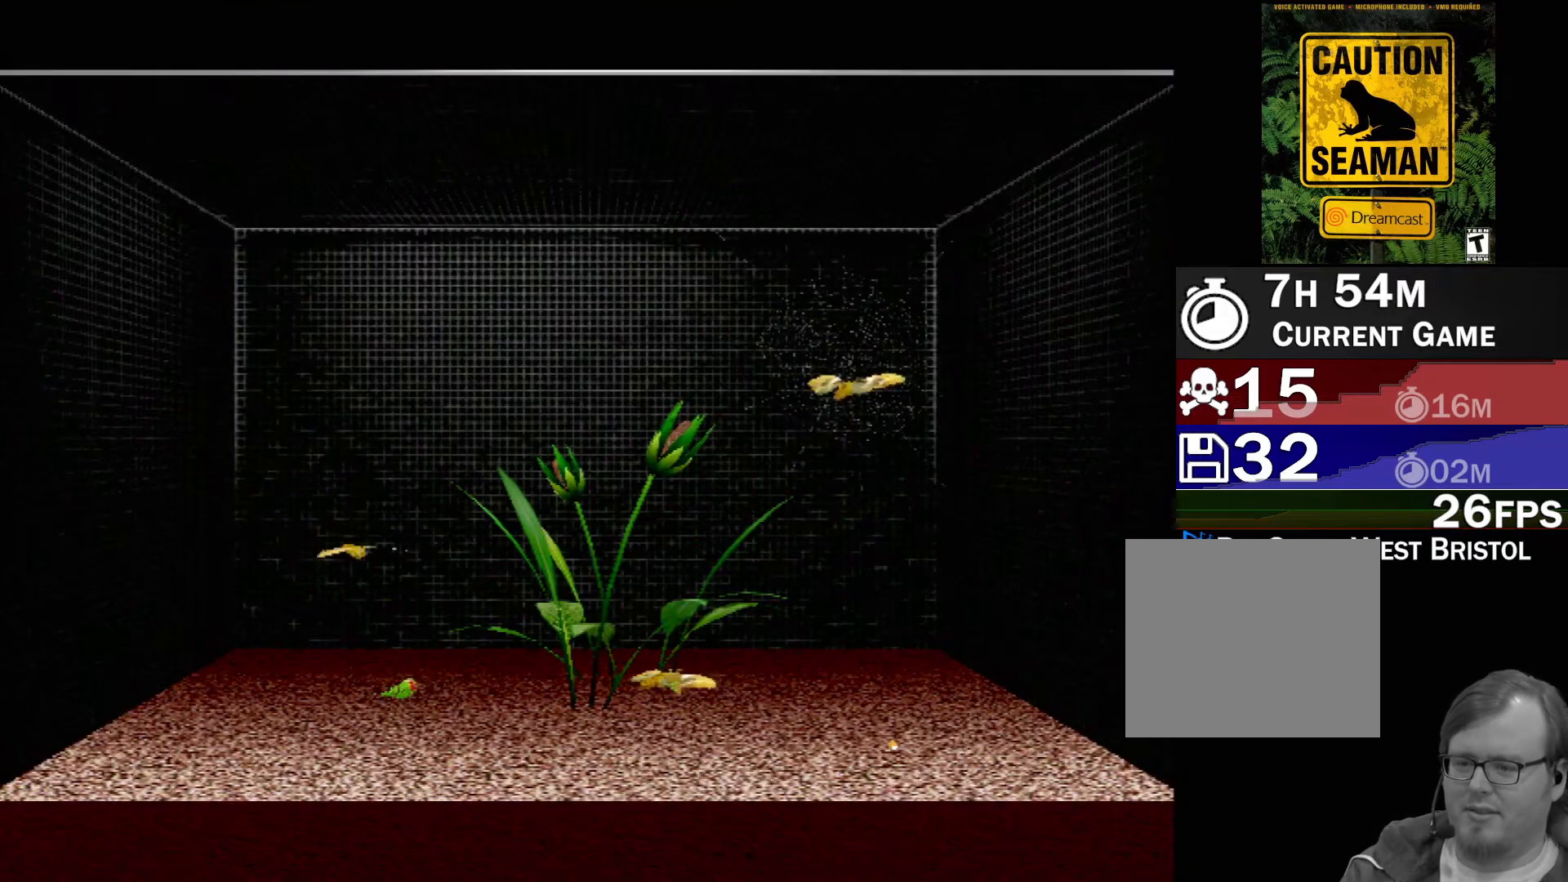
Gameplay with a controller (Xbox layout); each line is a JSON object with the inputs held at the frame after it. "events" lists button and stick changes between this image and that frame as [ms after this image, input, new state], when the widget could be followed in between. Not read: L1 L2 L3 R1 R3 SELECT right_stick.
{"buttons": [], "left_stick": "down", "events": [[233, "left_stick", "down"]]}
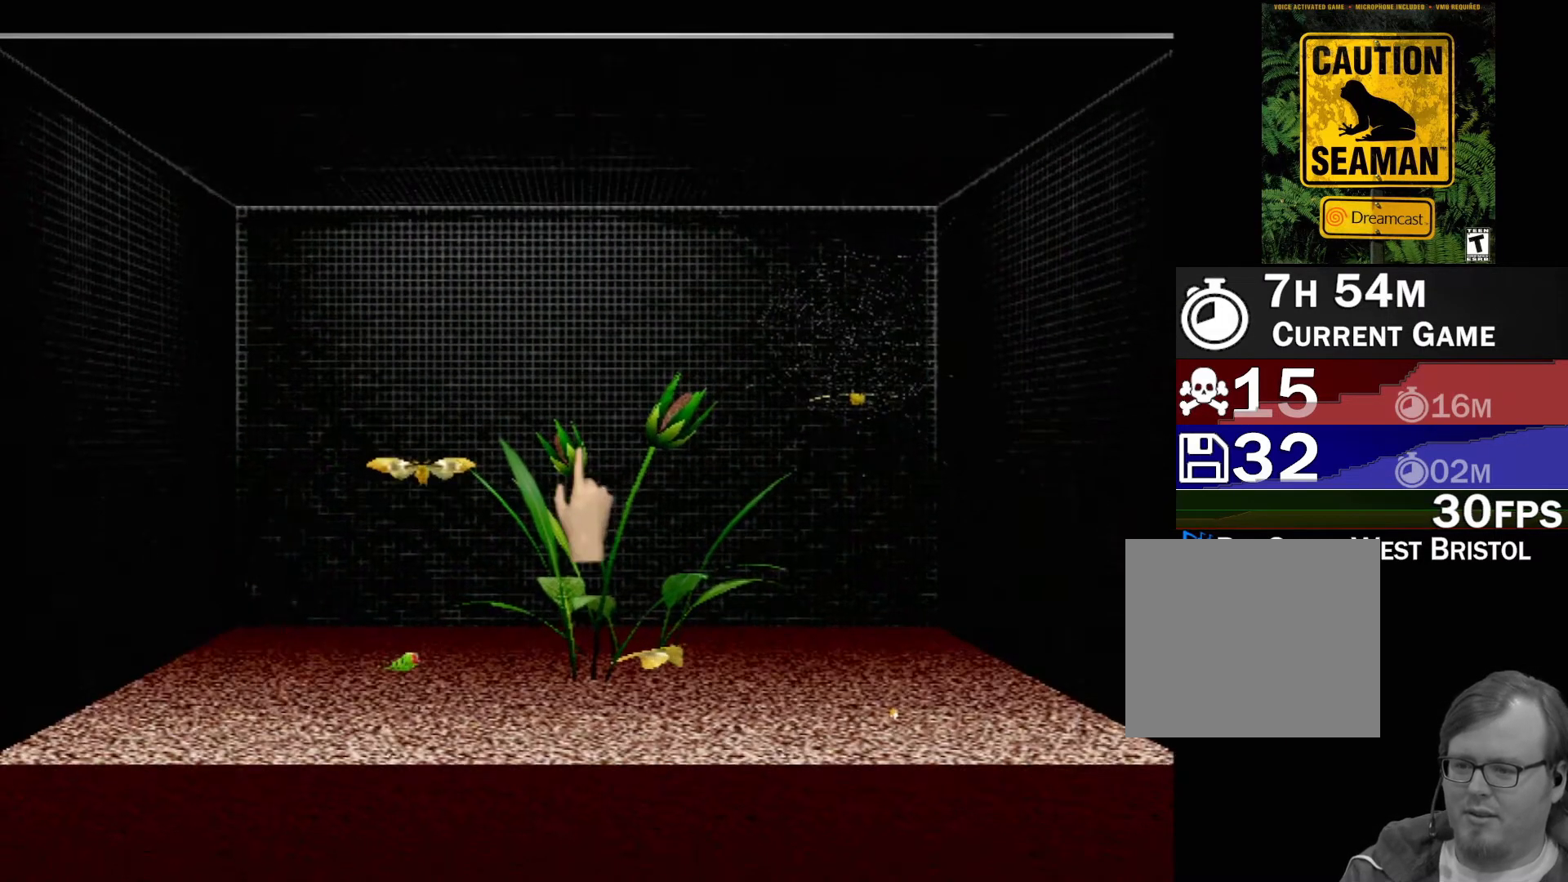
{"buttons": [], "left_stick": "down-left", "events": [[100, "left_stick", "down-right"], [367, "left_stick", "down-left"]]}
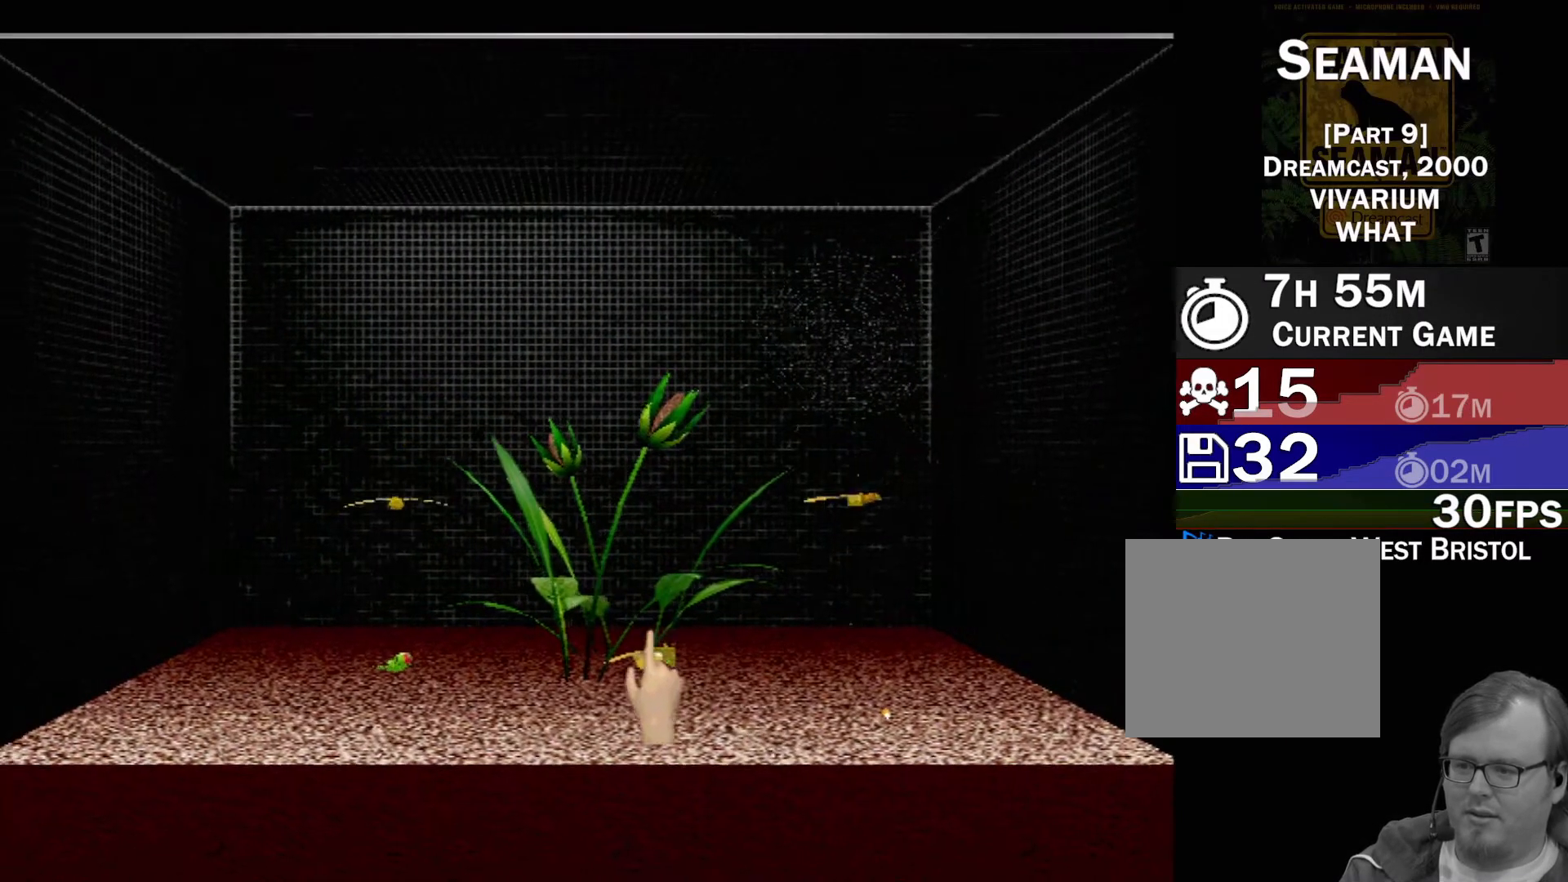
{"buttons": [], "left_stick": "right", "events": [[217, "left_stick", "down-right"], [333, "left_stick", "center"], [450, "left_stick", "right"]]}
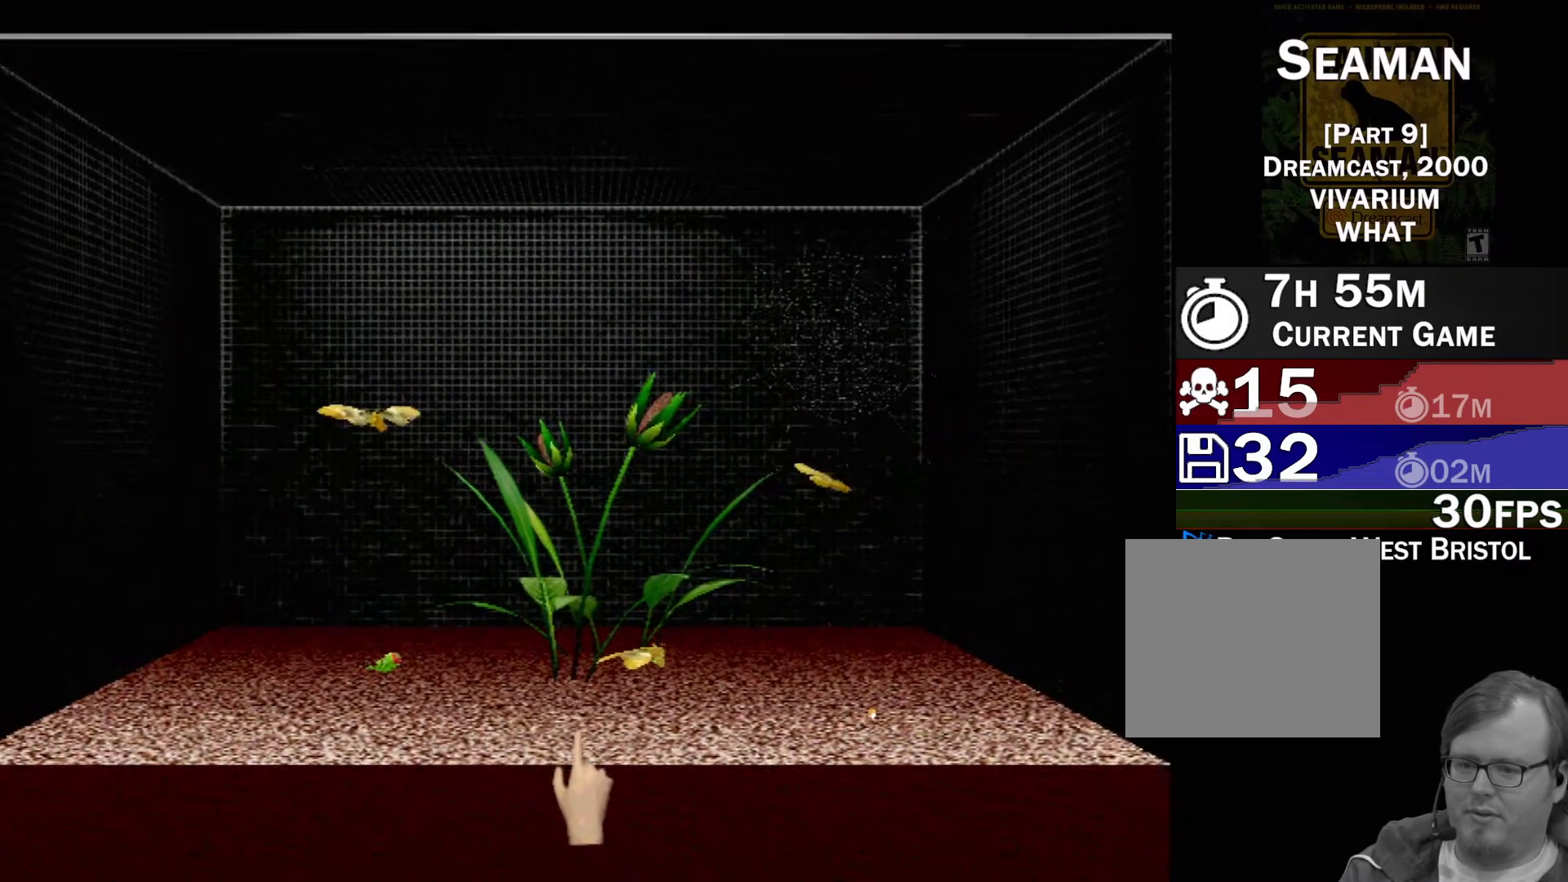
{"buttons": [], "left_stick": "right", "events": []}
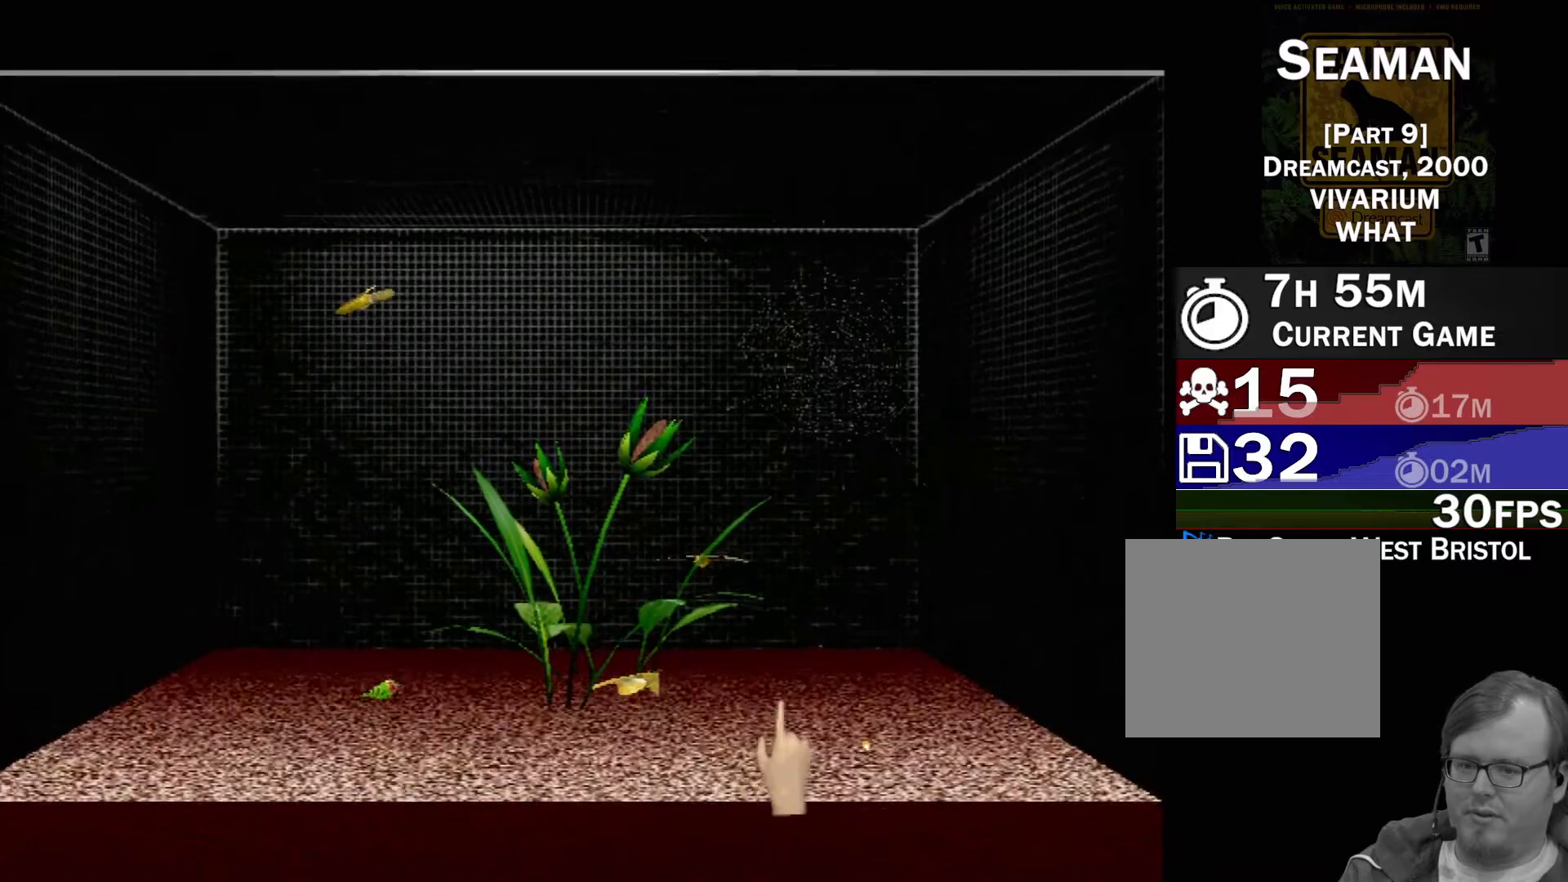
{"buttons": [], "left_stick": "center", "events": [[17, "Y", "down"], [167, "Y", "up"], [183, "left_stick", "center"]]}
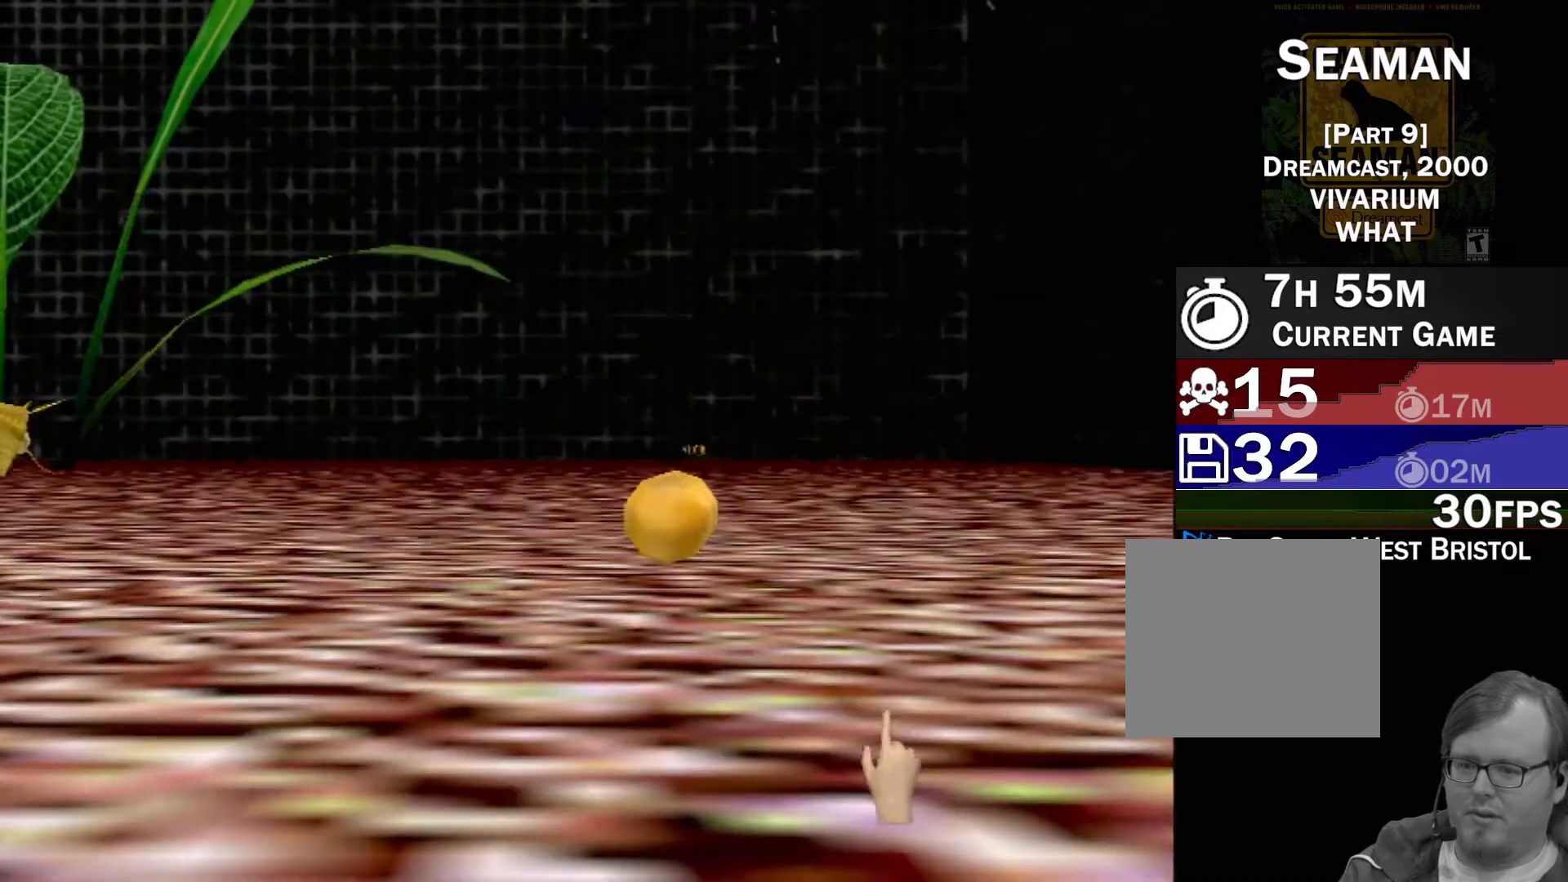
{"buttons": [], "left_stick": "left", "events": [[200, "left_stick", "left"]]}
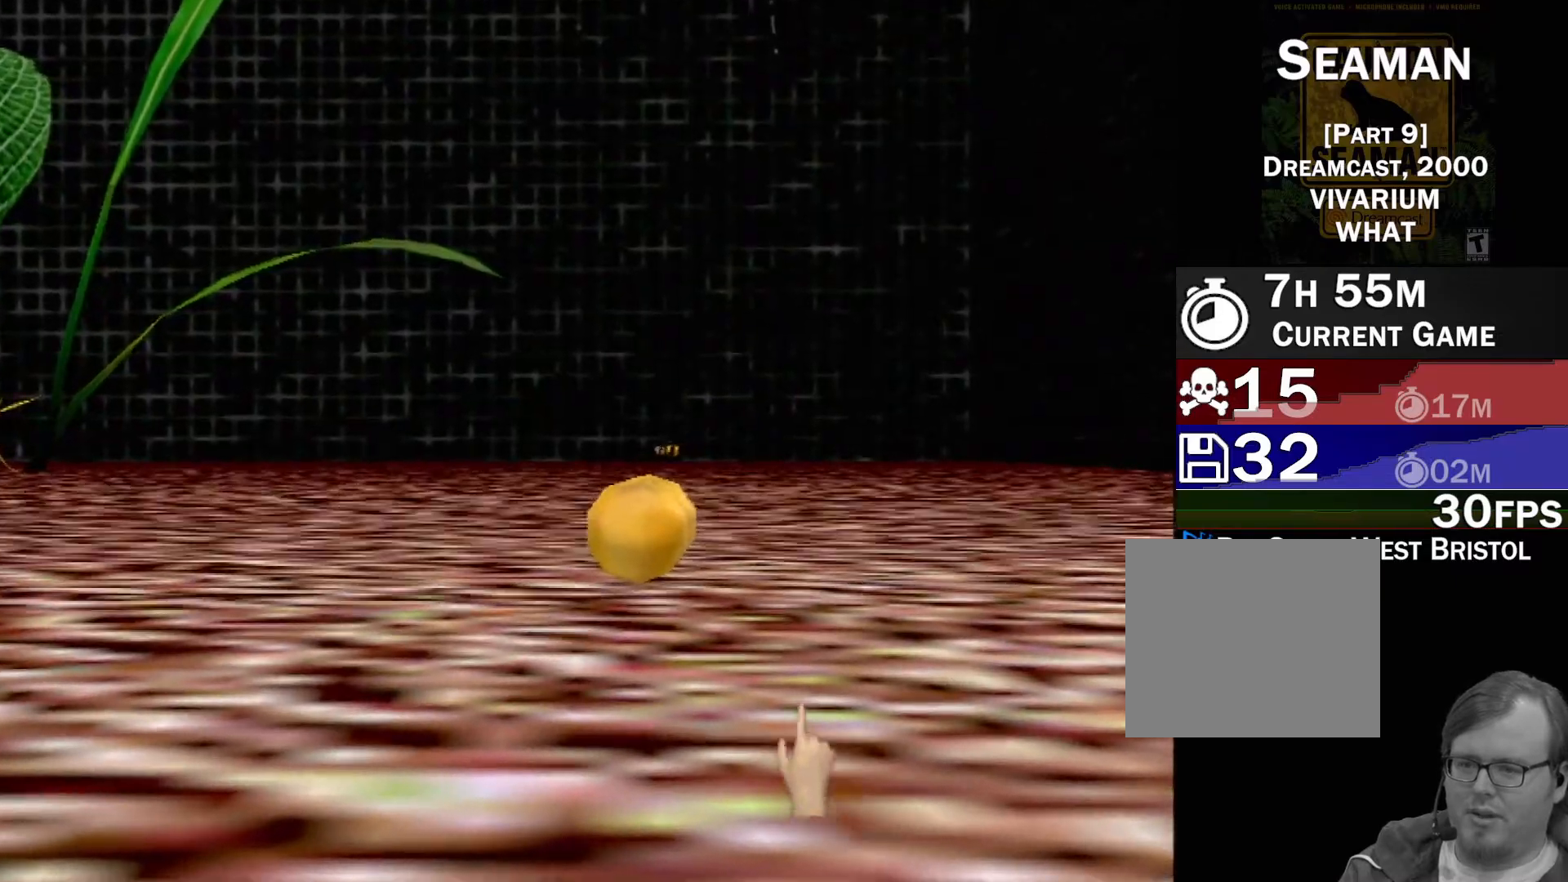
{"buttons": [], "left_stick": "up-left", "events": [[200, "left_stick", "up-left"], [350, "Y", "down"], [500, "Y", "up"]]}
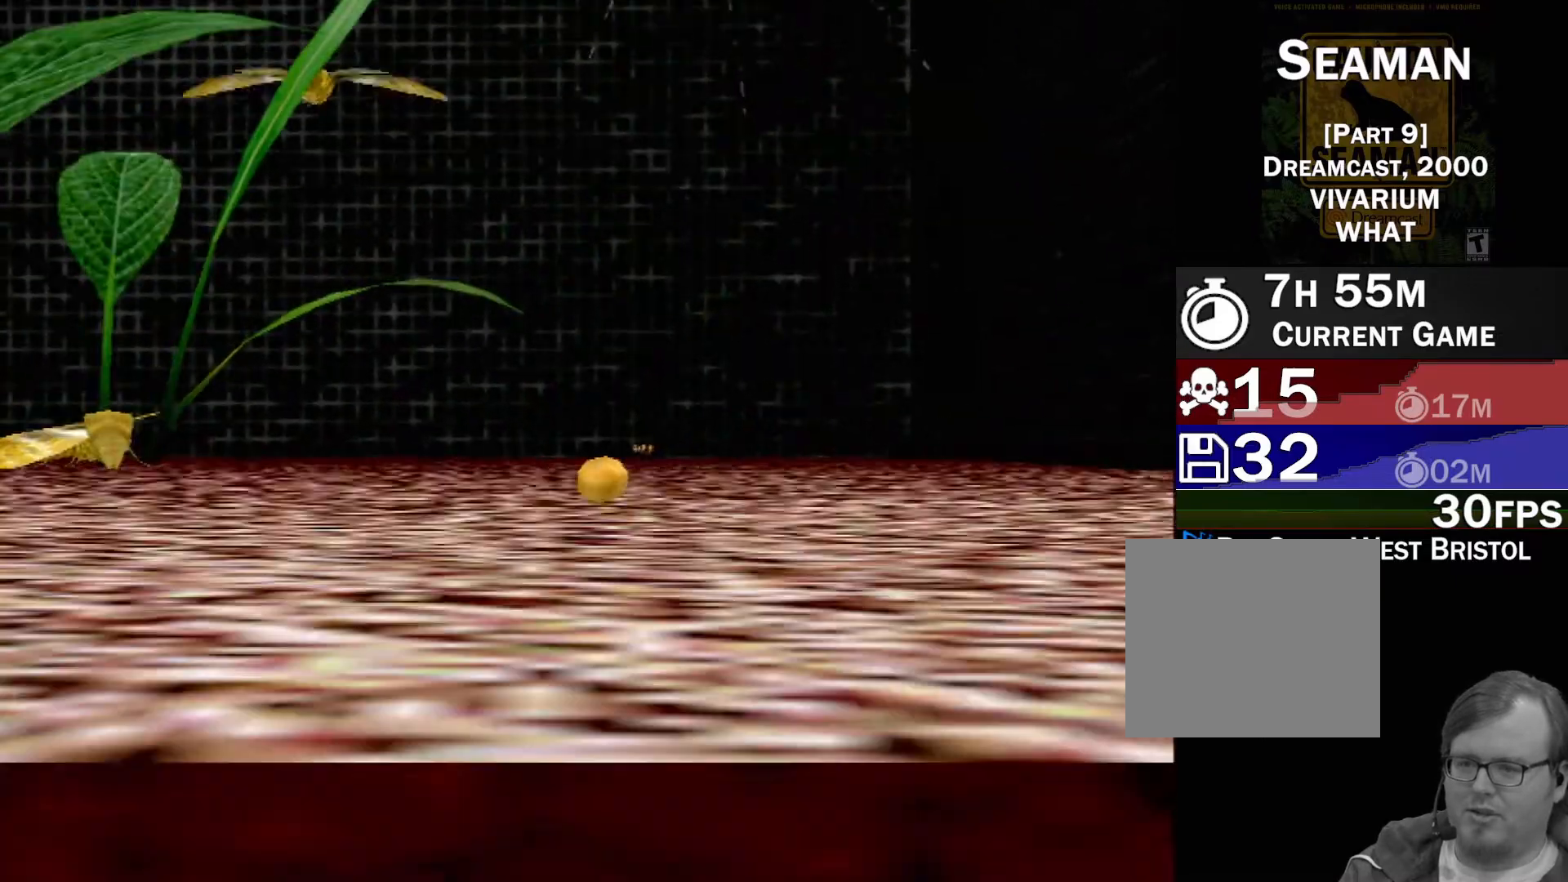
{"buttons": [], "left_stick": "up-left", "events": [[17, "left_stick", "left"], [300, "left_stick", "up-left"]]}
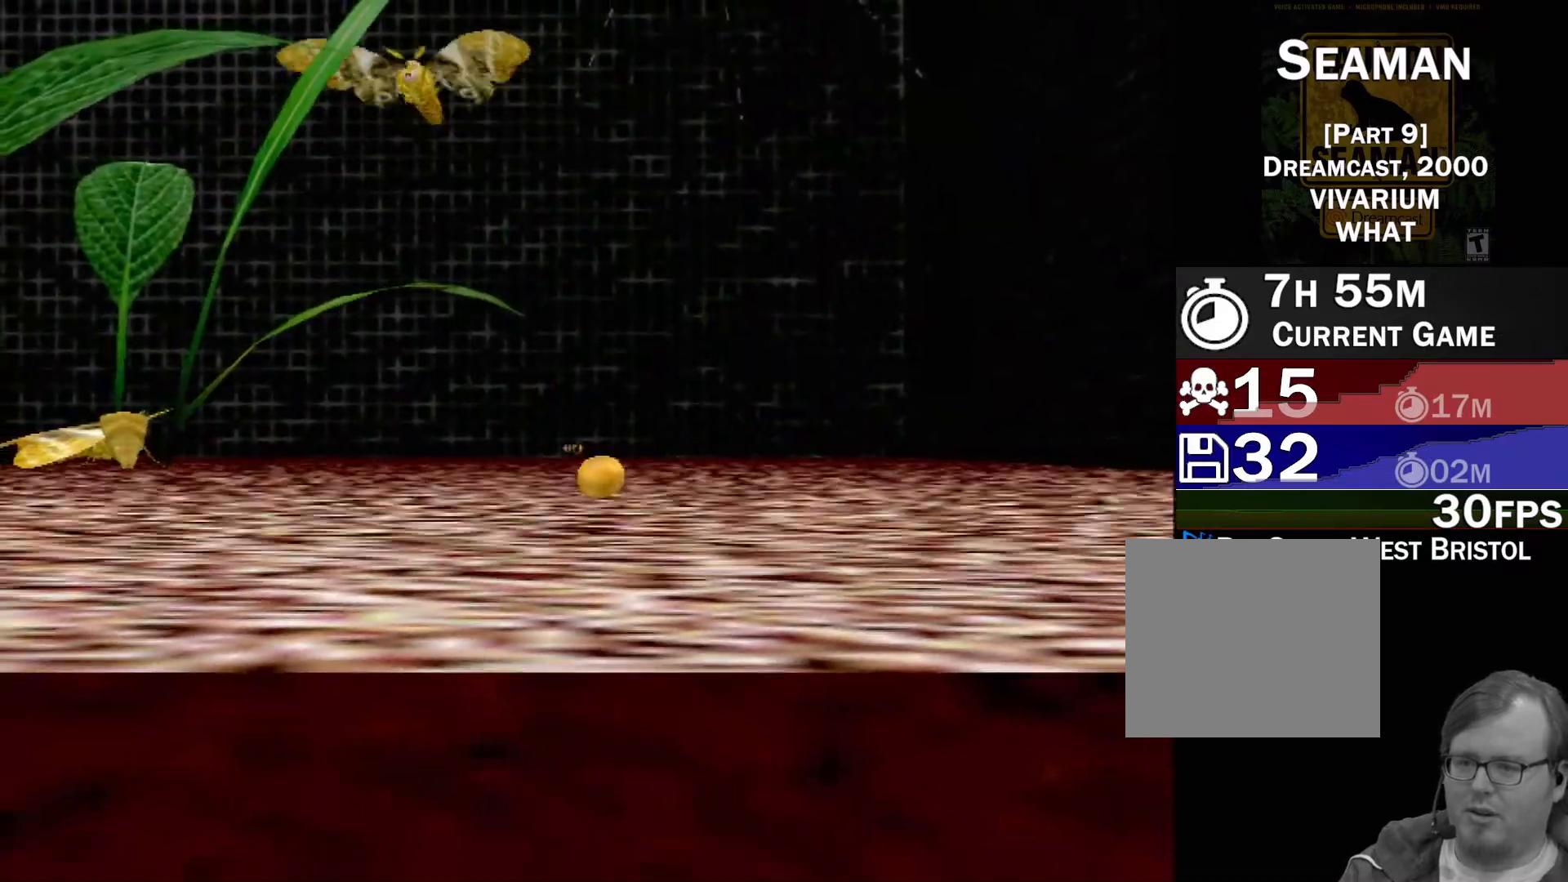
{"buttons": [], "left_stick": "down-left", "events": [[167, "left_stick", "left"], [450, "left_stick", "down-left"]]}
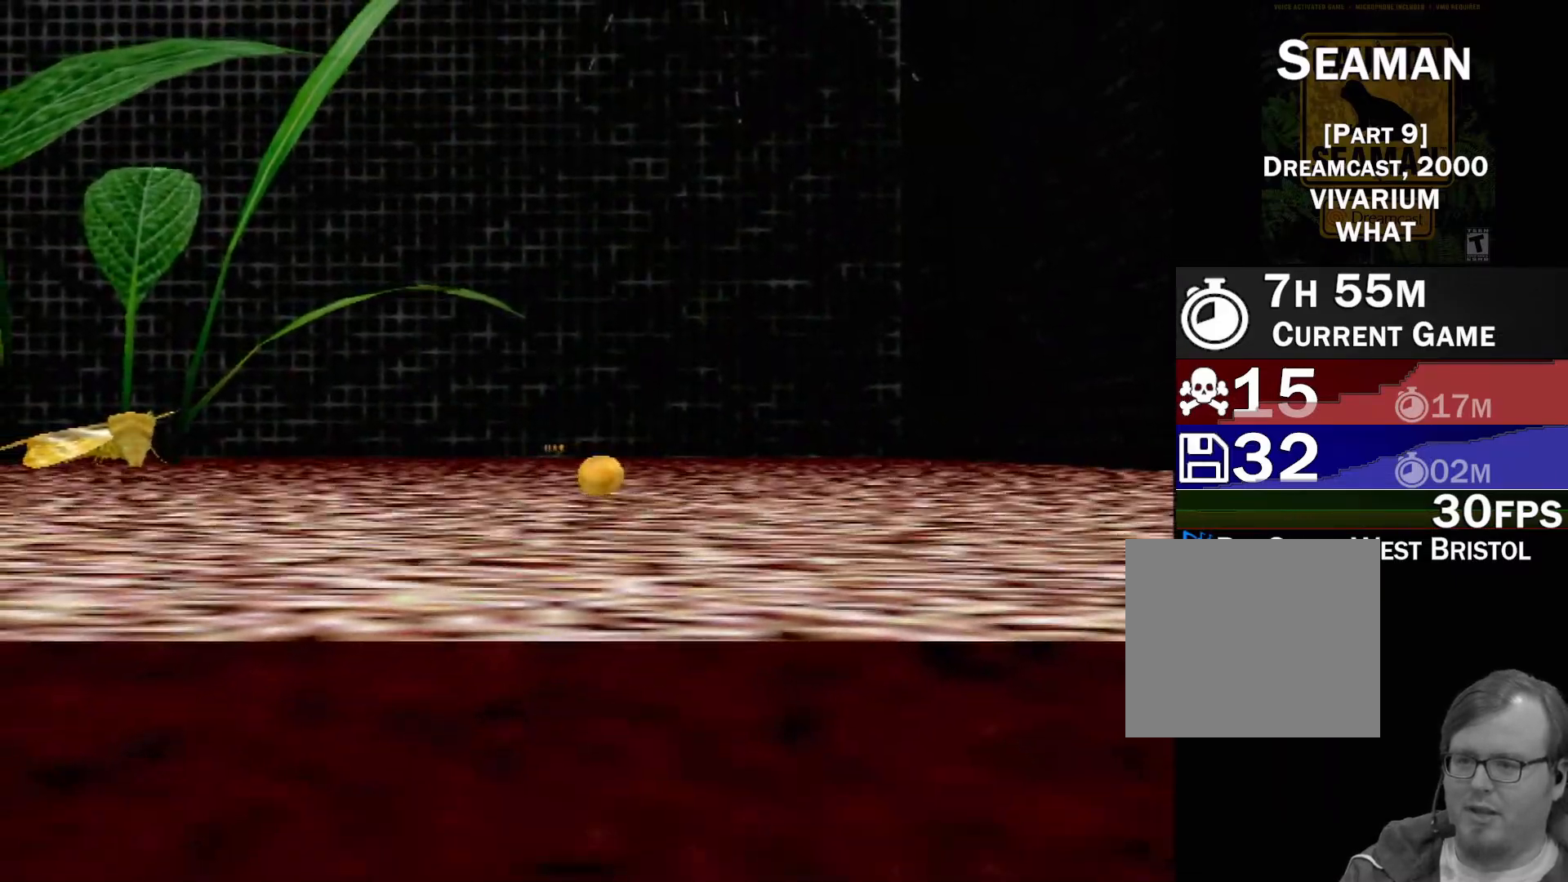
{"buttons": [], "left_stick": "up-left", "events": [[33, "left_stick", "down"], [250, "left_stick", "left"], [367, "left_stick", "up-left"]]}
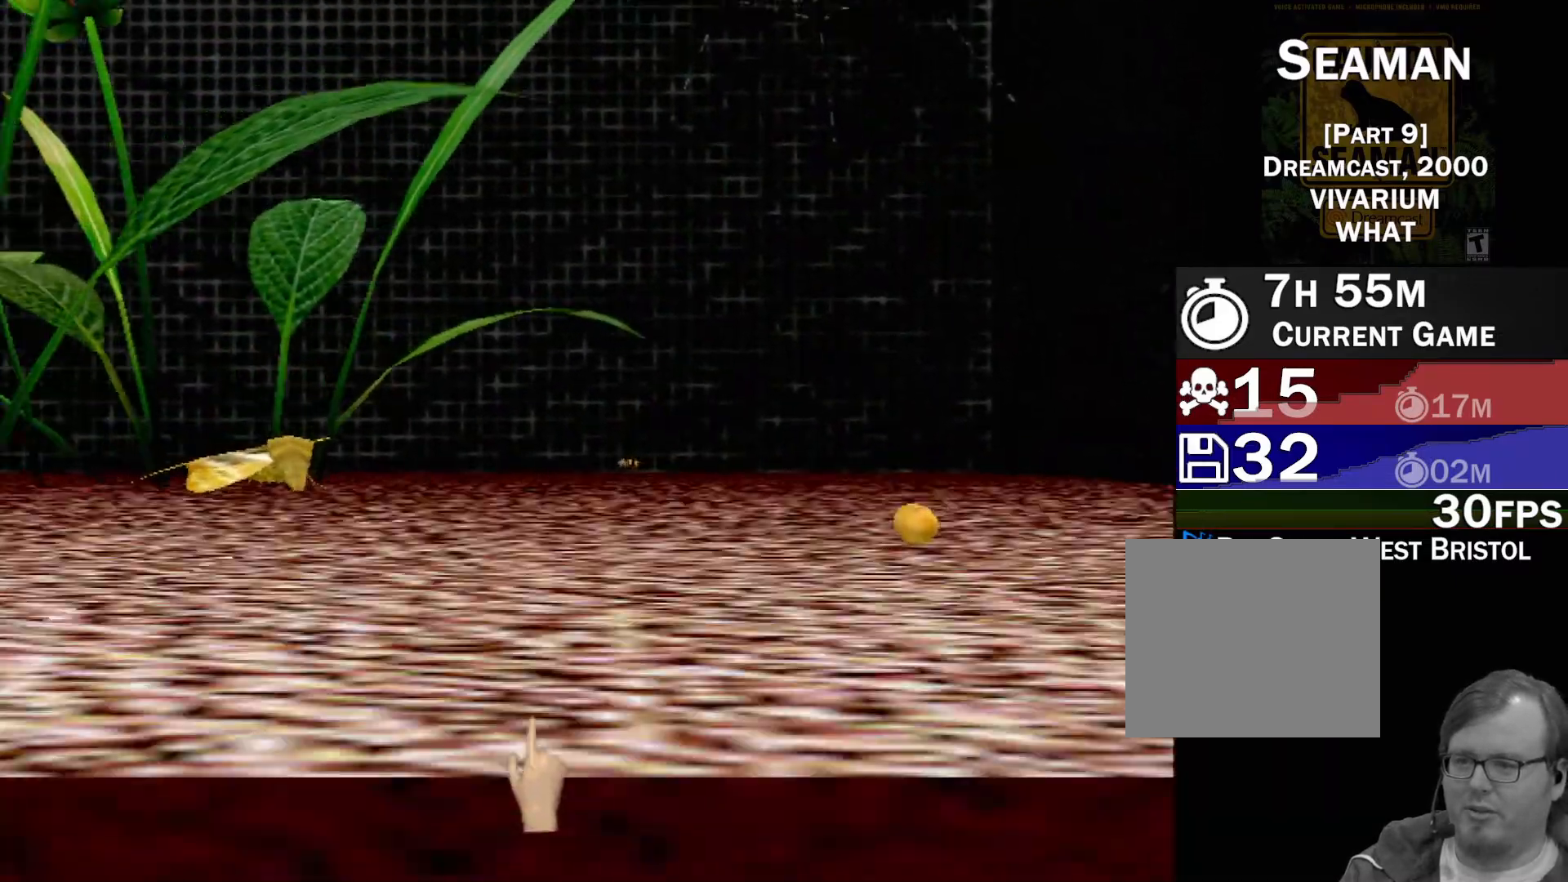
{"buttons": [], "left_stick": "up", "events": [[233, "left_stick", "up"]]}
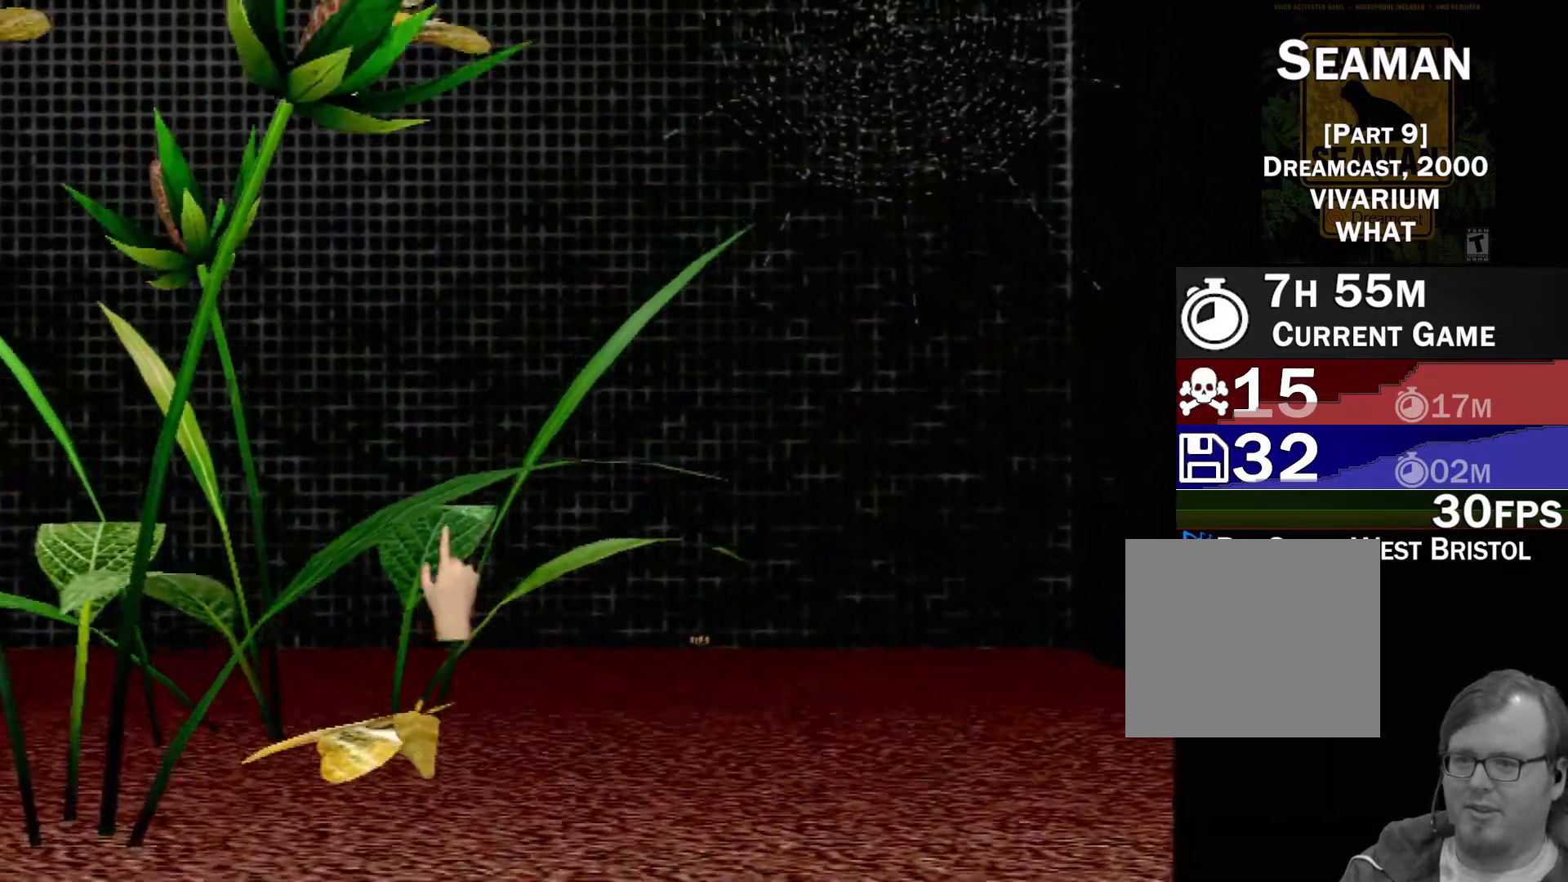
{"buttons": [], "left_stick": "down-left", "events": [[400, "left_stick", "center"], [500, "left_stick", "down-left"]]}
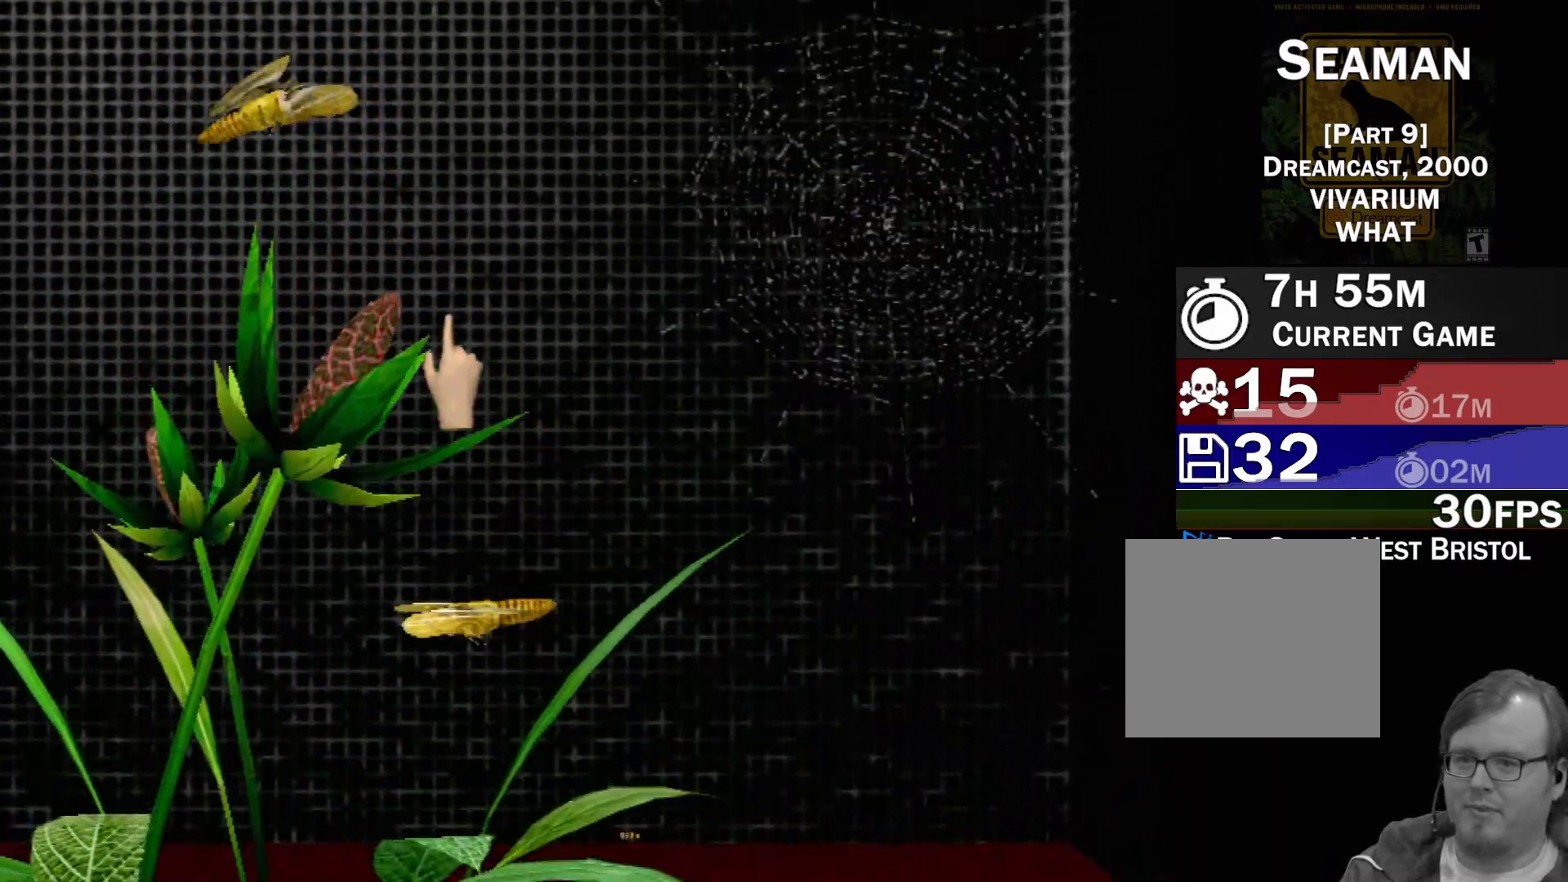
{"buttons": [], "left_stick": "down", "events": [[300, "left_stick", "down"]]}
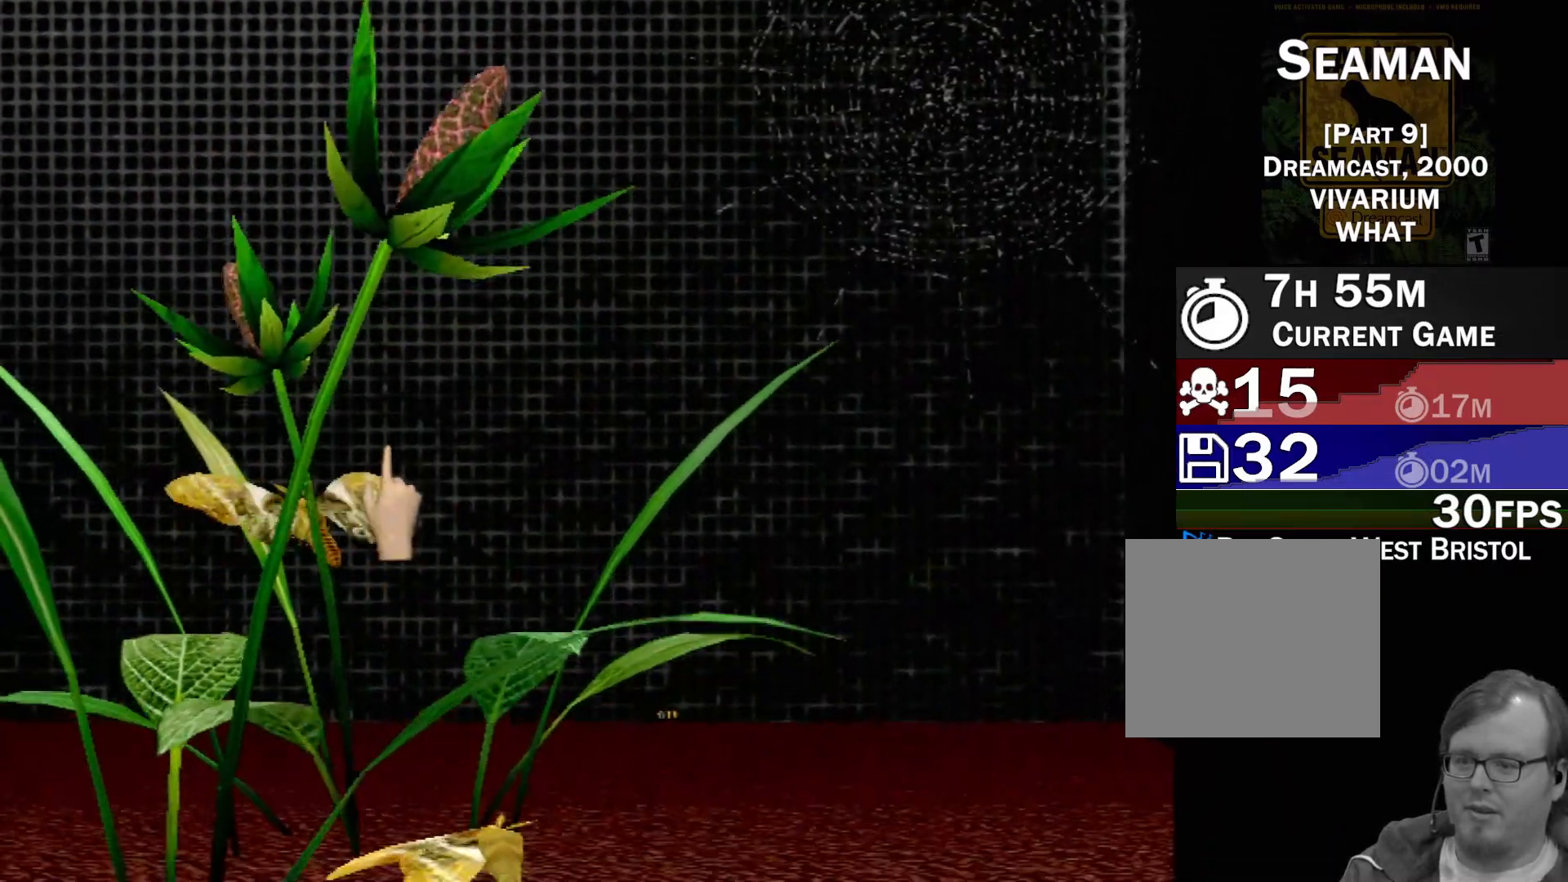
{"buttons": [], "left_stick": "left", "events": [[333, "left_stick", "left"]]}
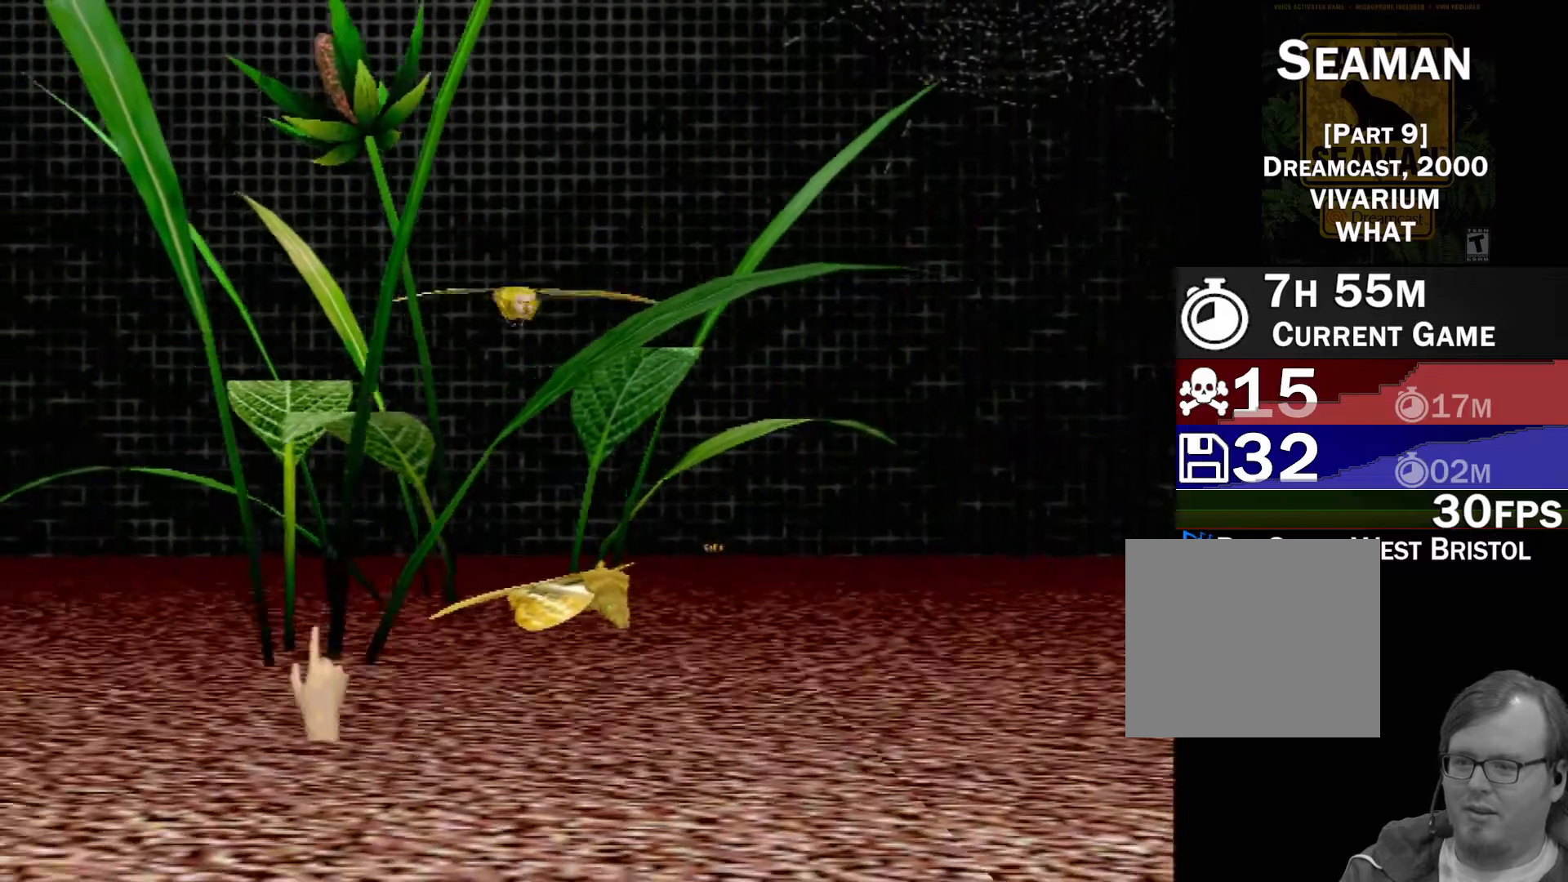
{"buttons": [], "left_stick": "left", "events": []}
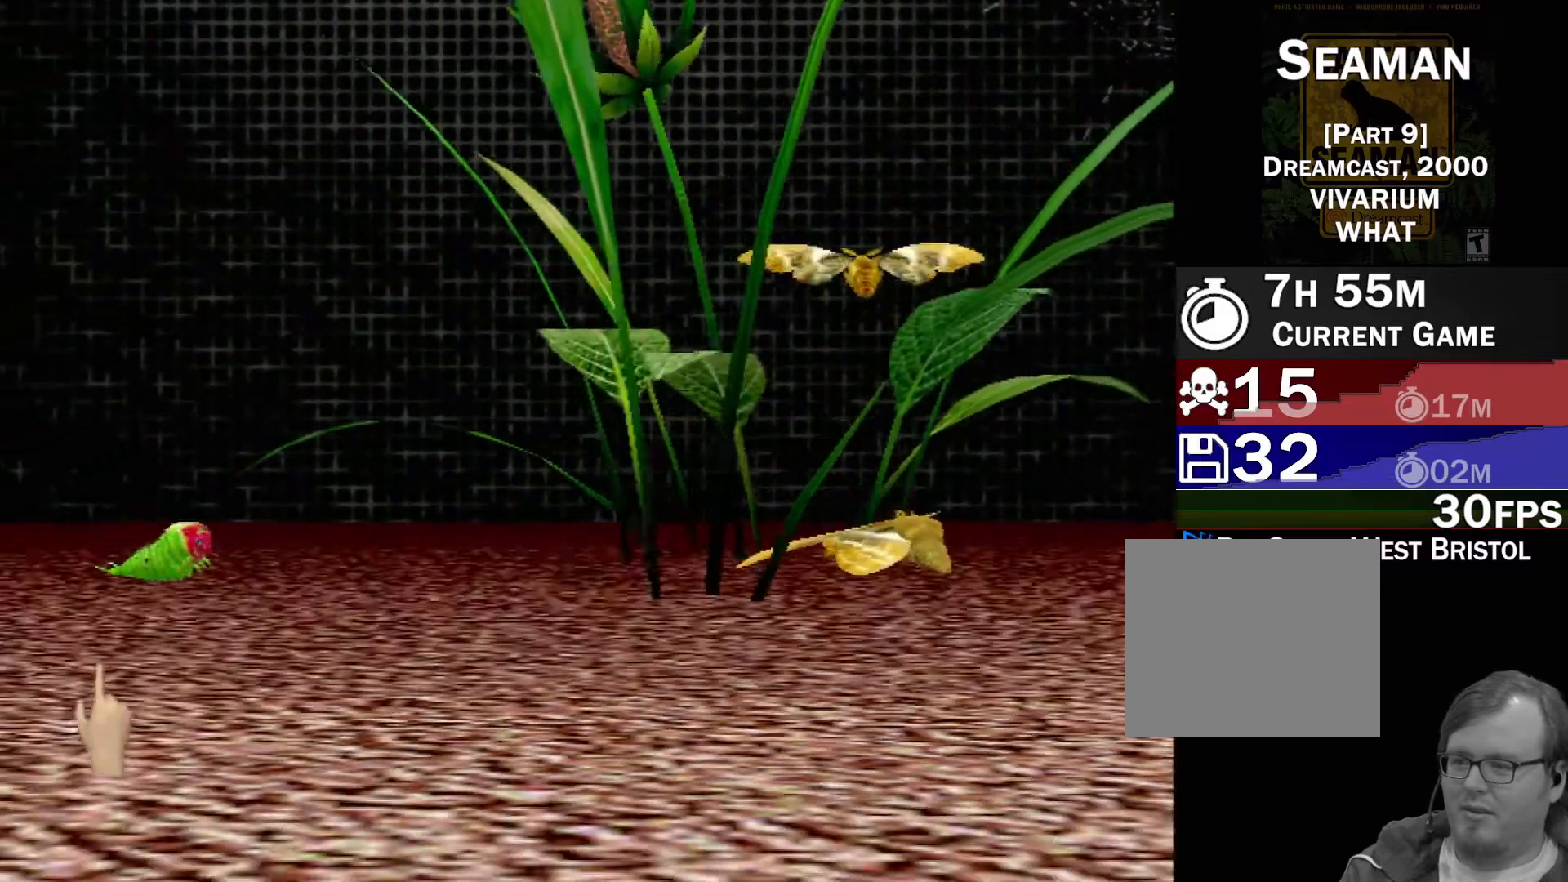
{"buttons": [], "left_stick": "up-right", "events": [[50, "left_stick", "center"], [500, "left_stick", "up-right"]]}
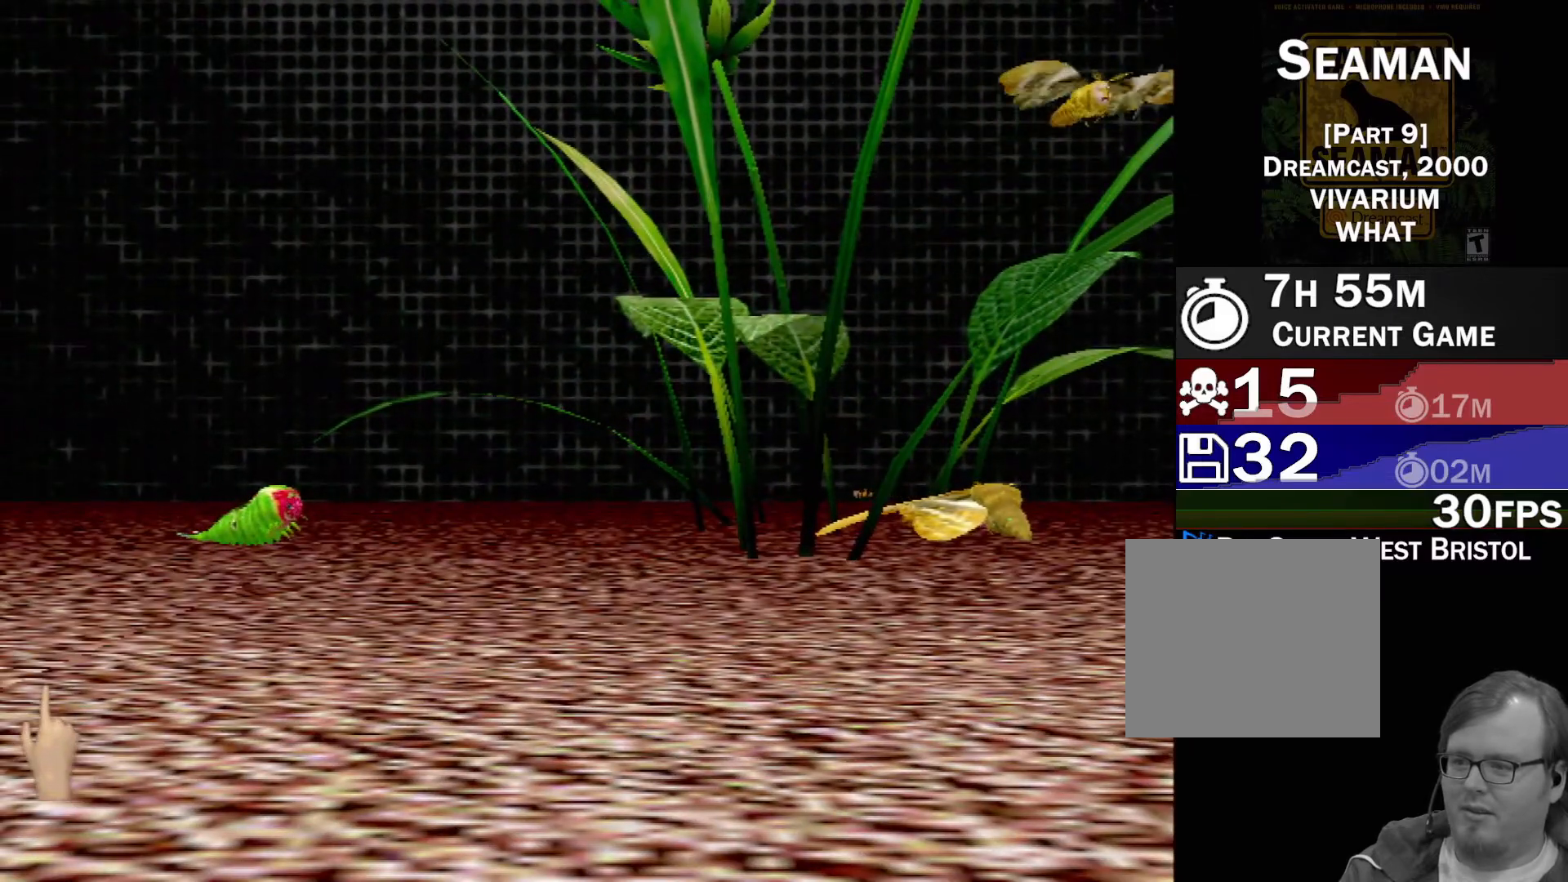
{"buttons": ["Y"], "left_stick": "center", "events": [[267, "left_stick", "center"], [400, "Y", "down"]]}
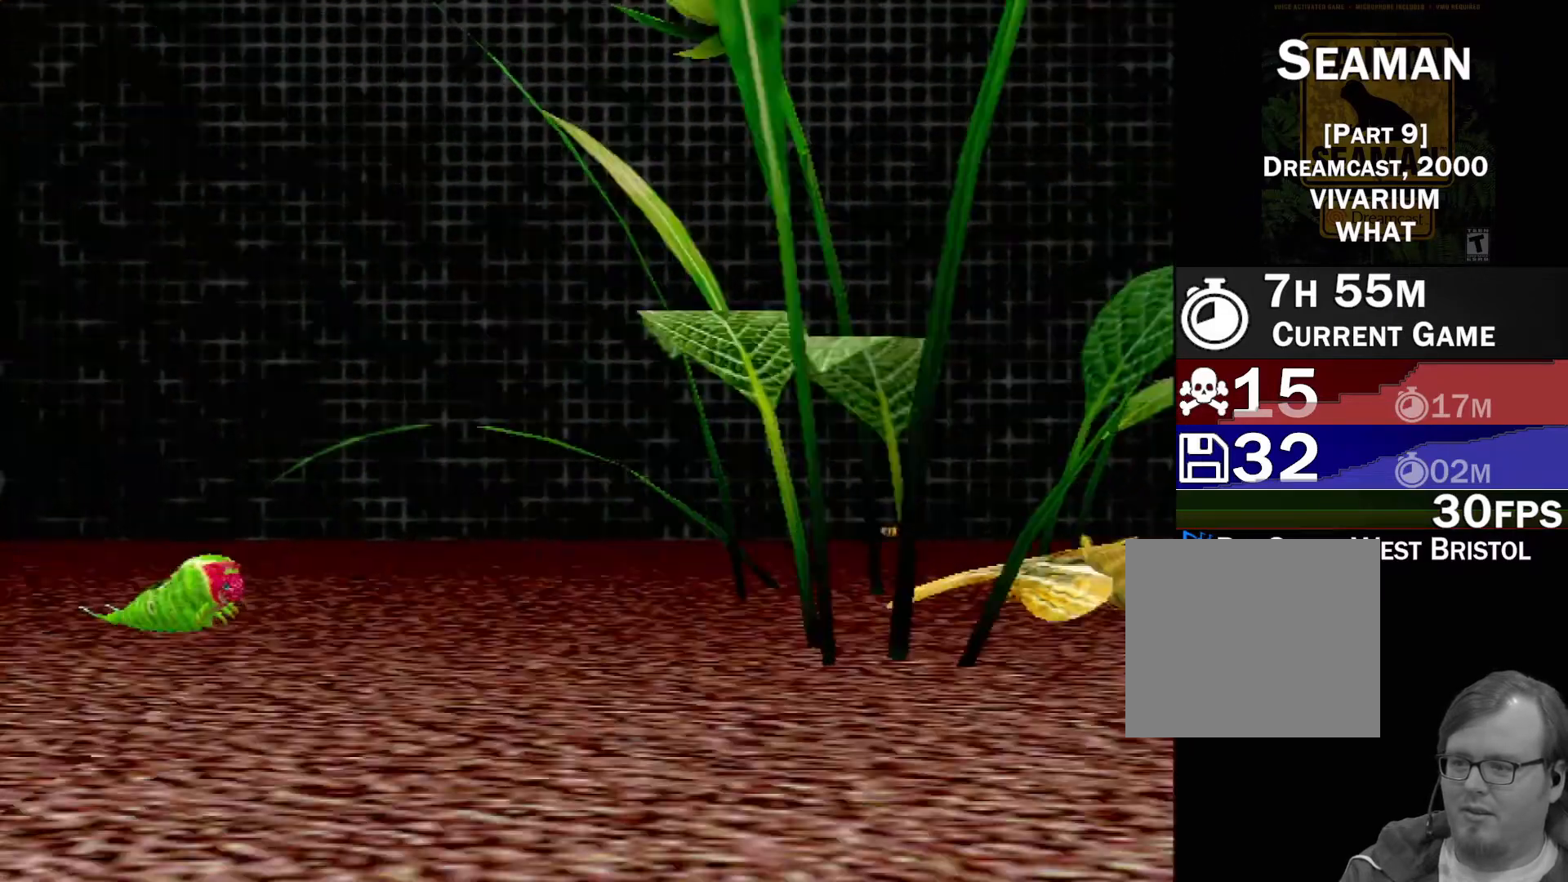
{"buttons": [], "left_stick": "center", "events": [[33, "Y", "up"]]}
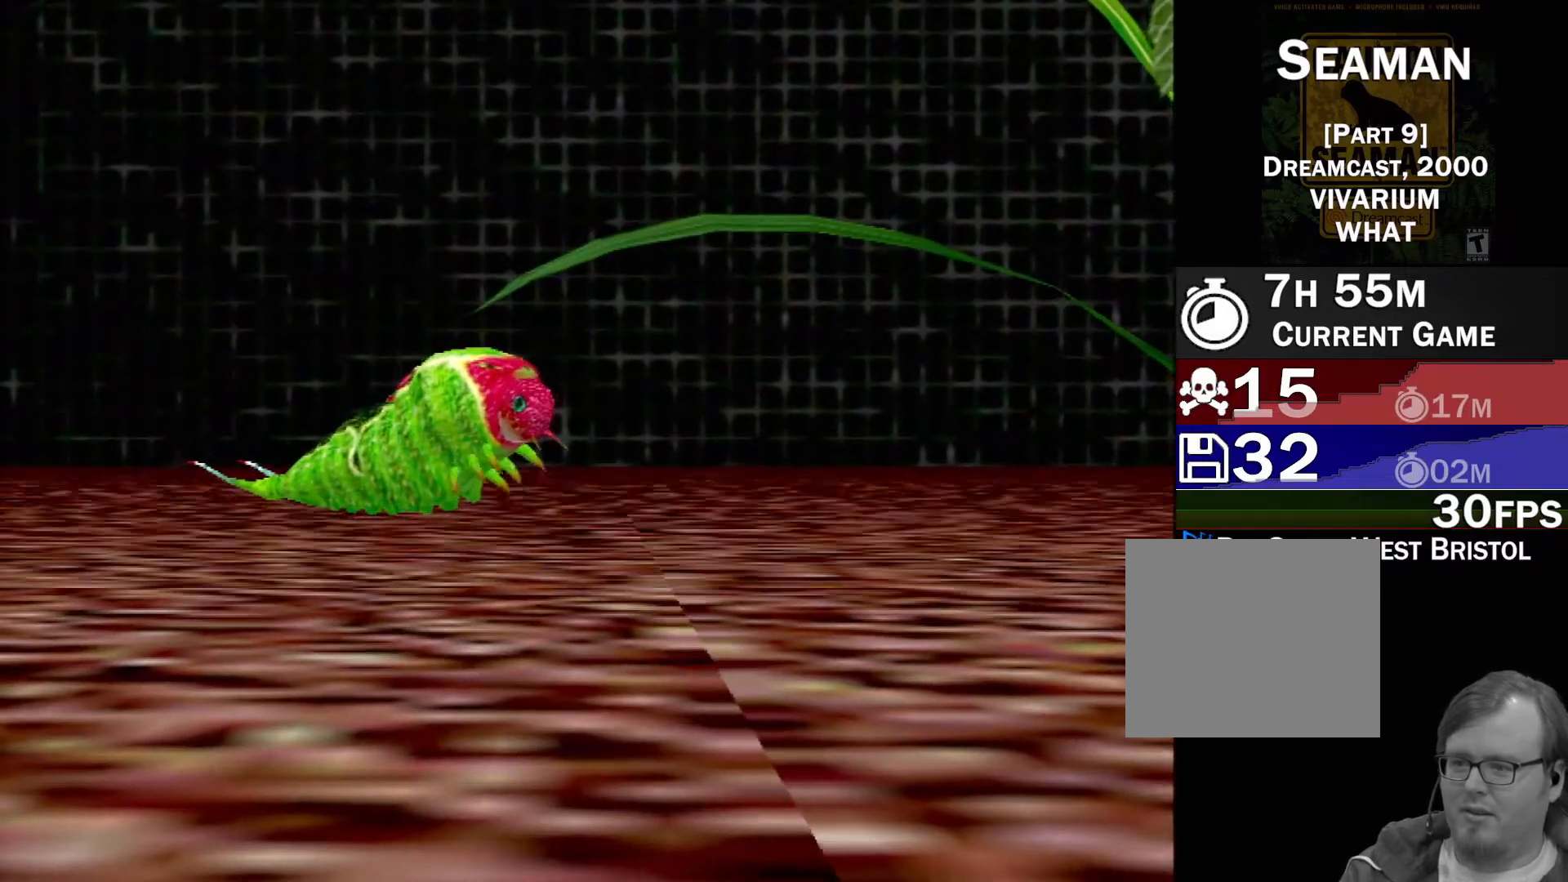
{"buttons": [], "left_stick": "center", "events": []}
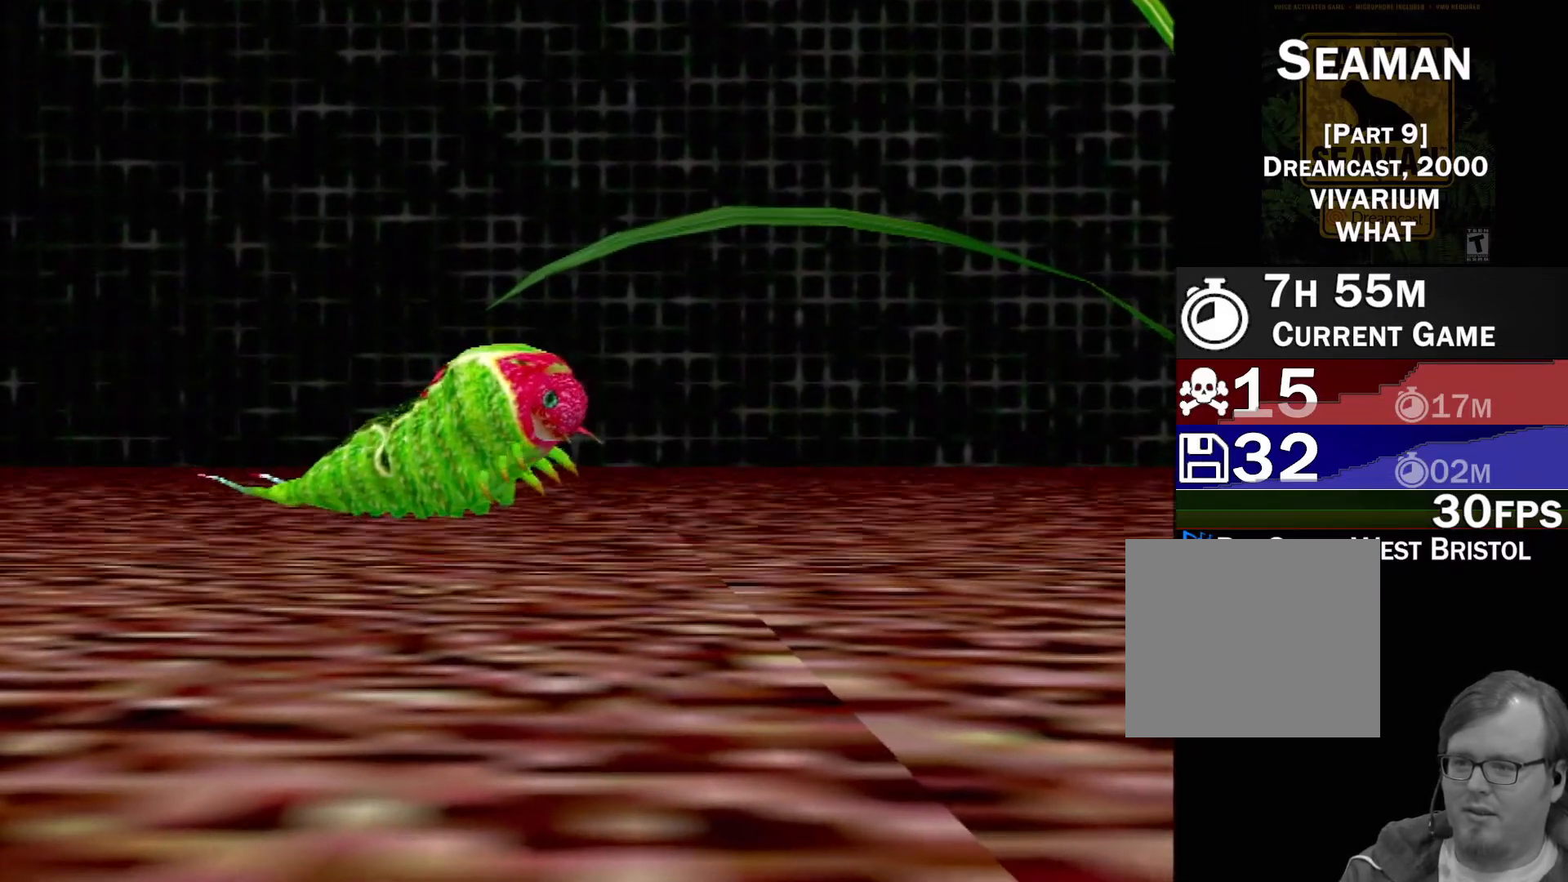
{"buttons": [], "left_stick": "center", "events": []}
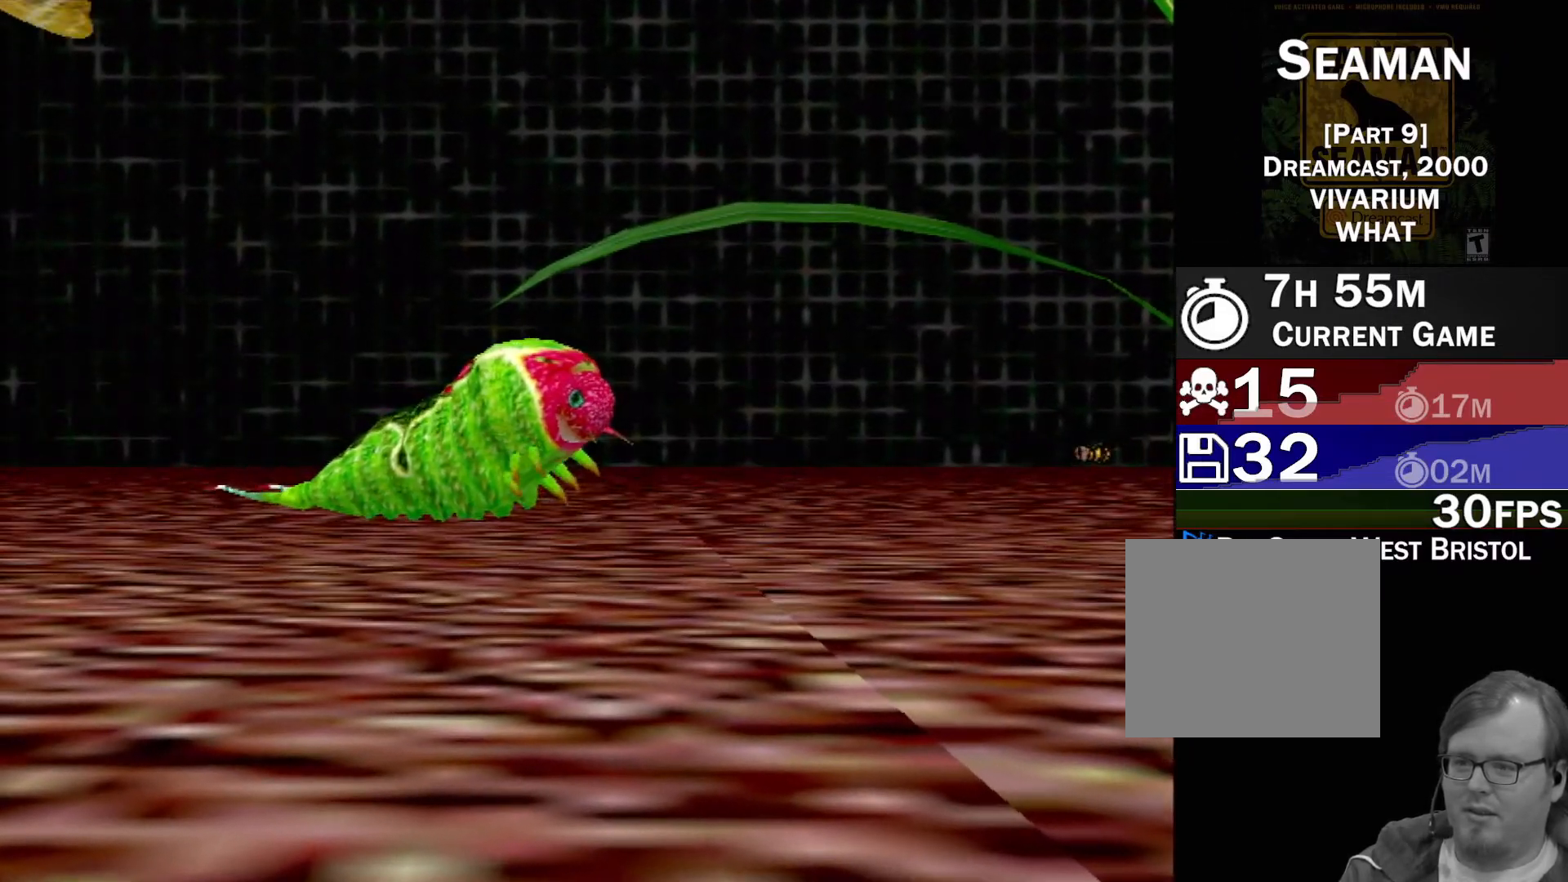
{"buttons": [], "left_stick": "center", "events": []}
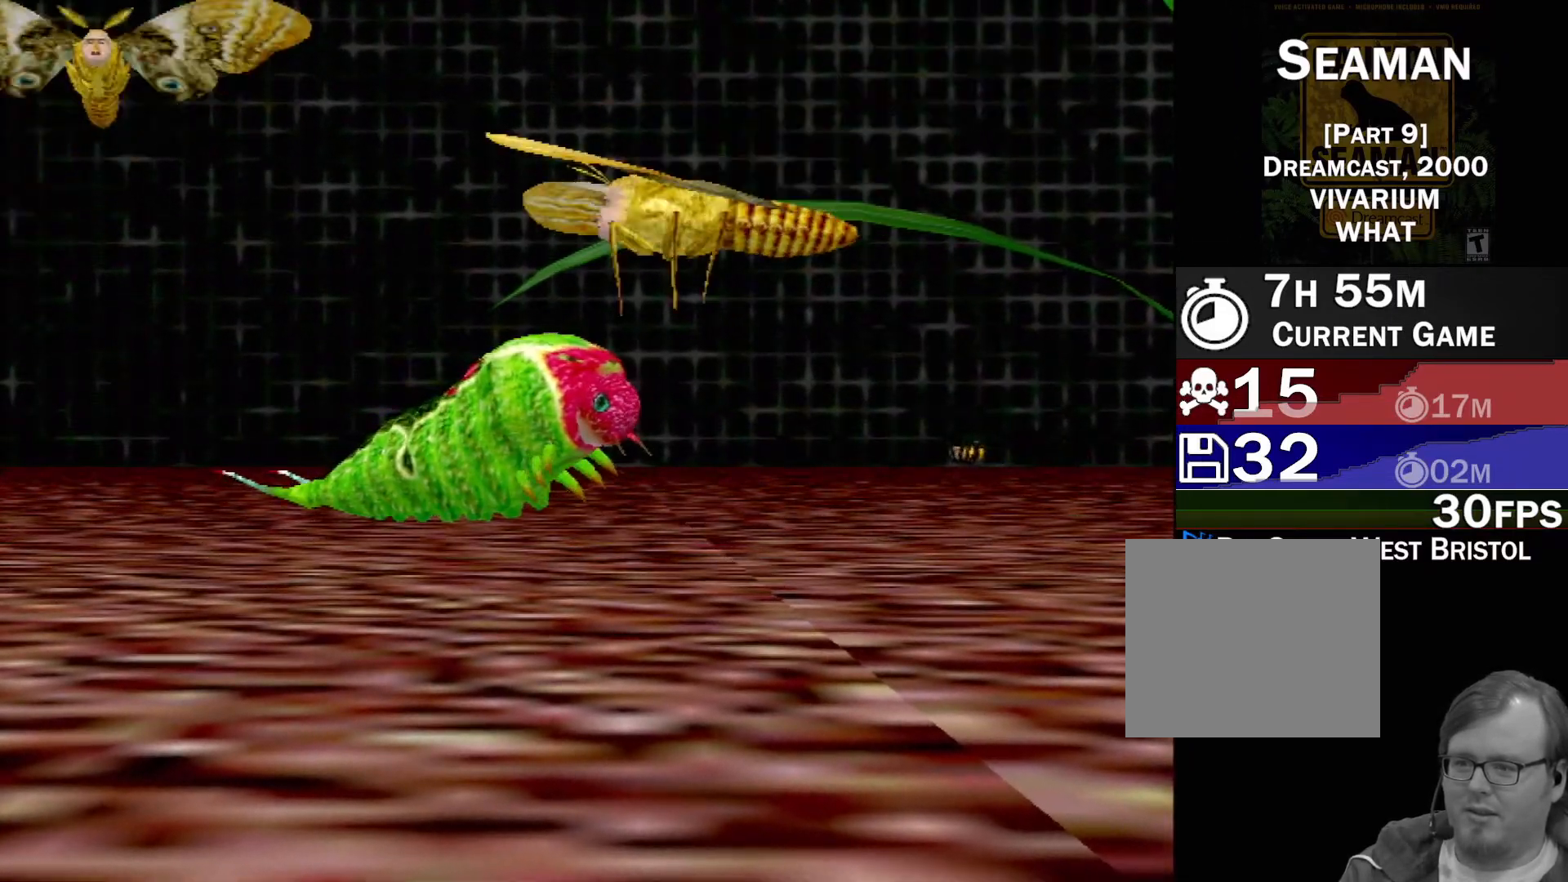
{"buttons": [], "left_stick": "center", "events": []}
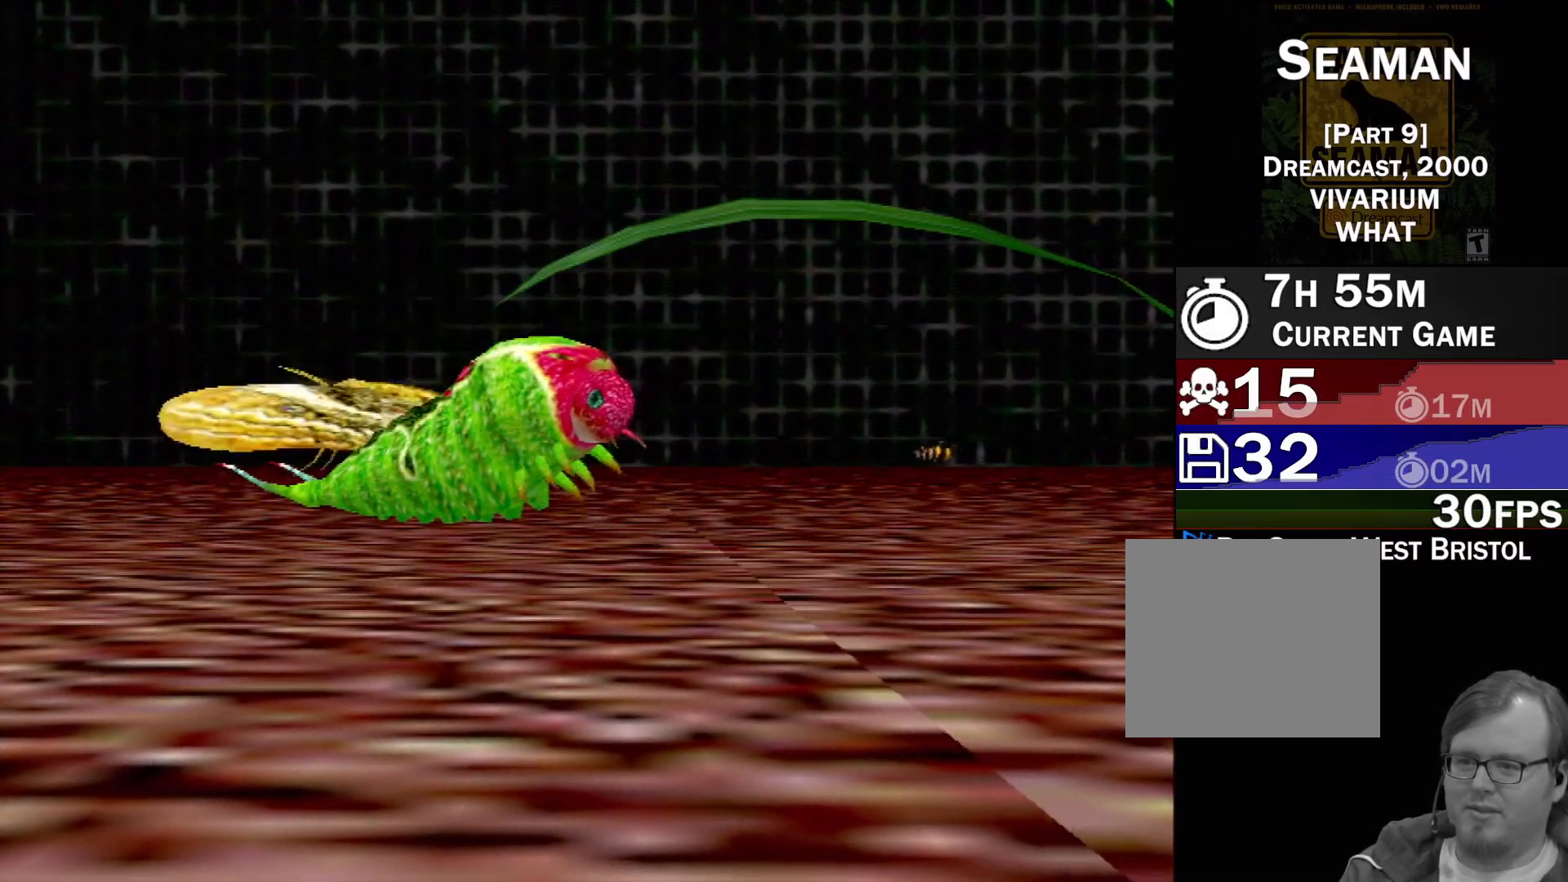
{"buttons": [], "left_stick": "center", "events": []}
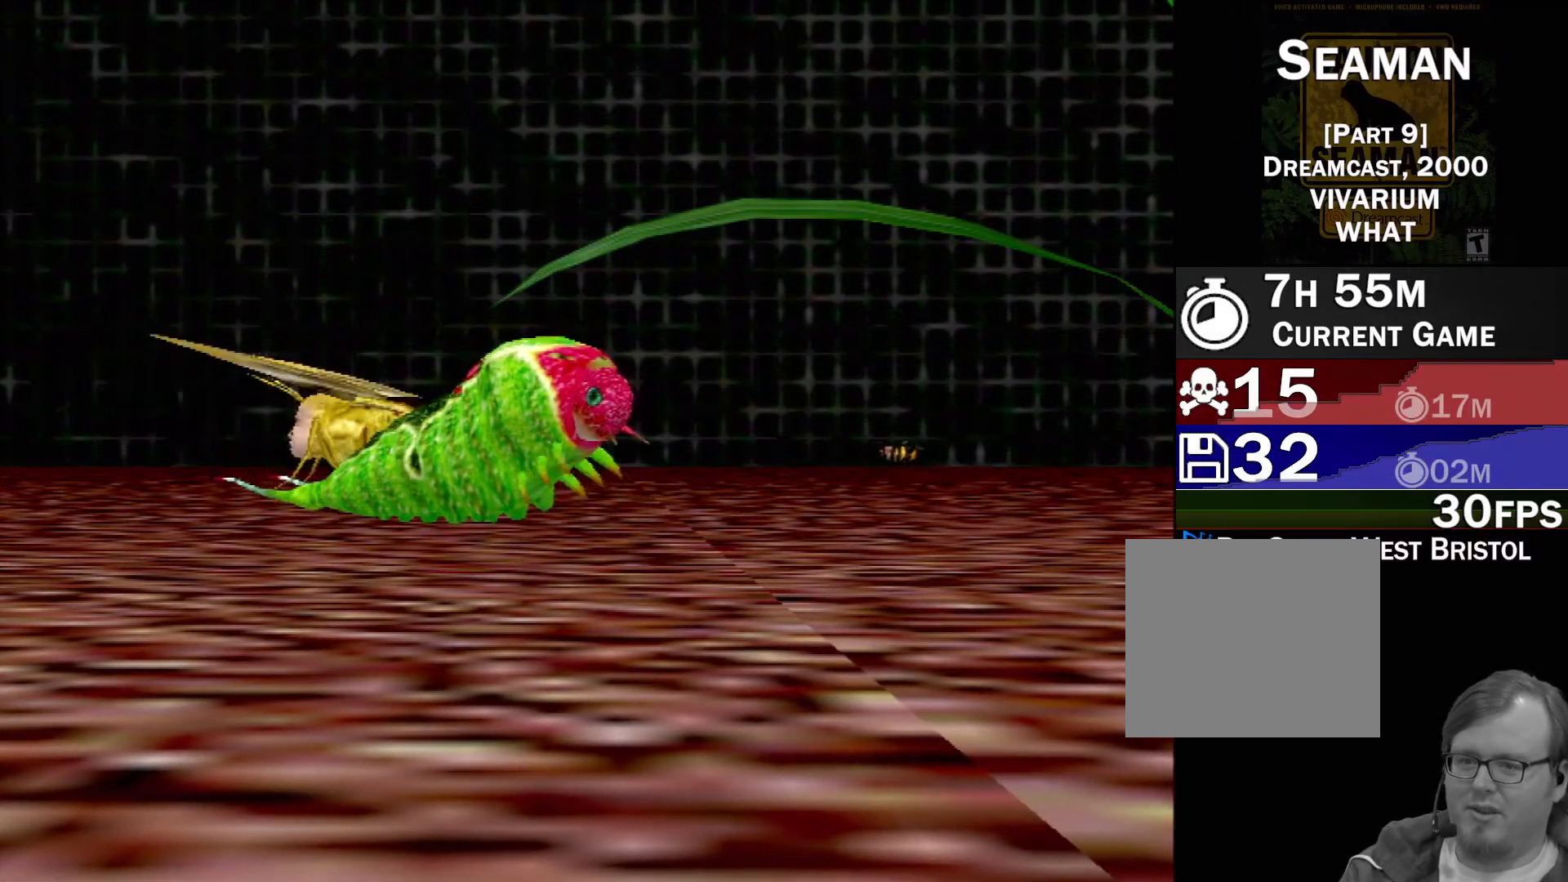
{"buttons": [], "left_stick": "center", "events": []}
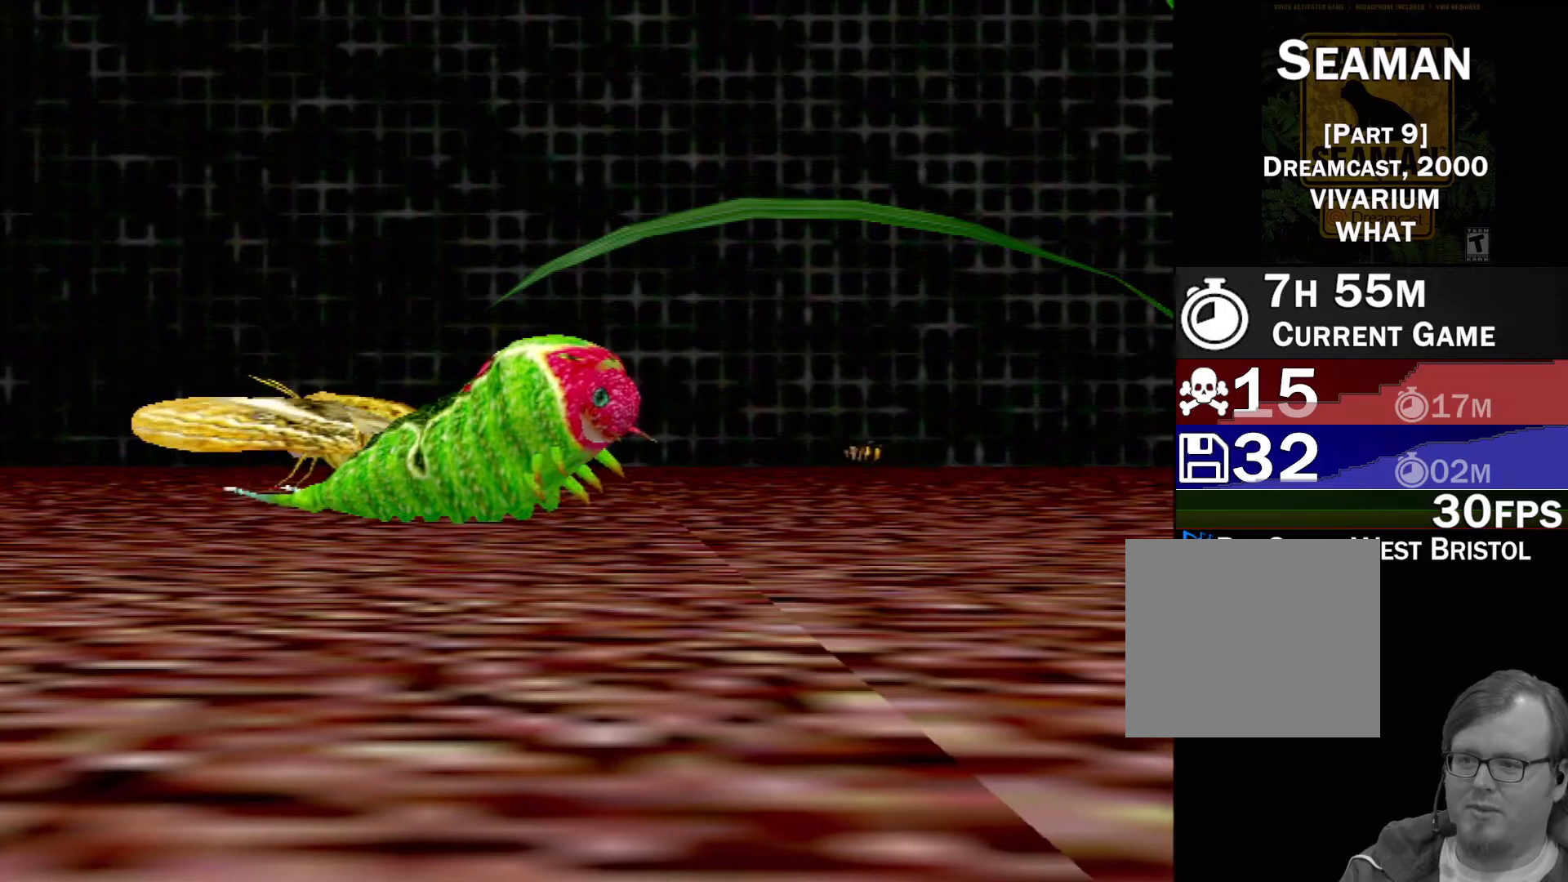
{"buttons": [], "left_stick": "center", "events": []}
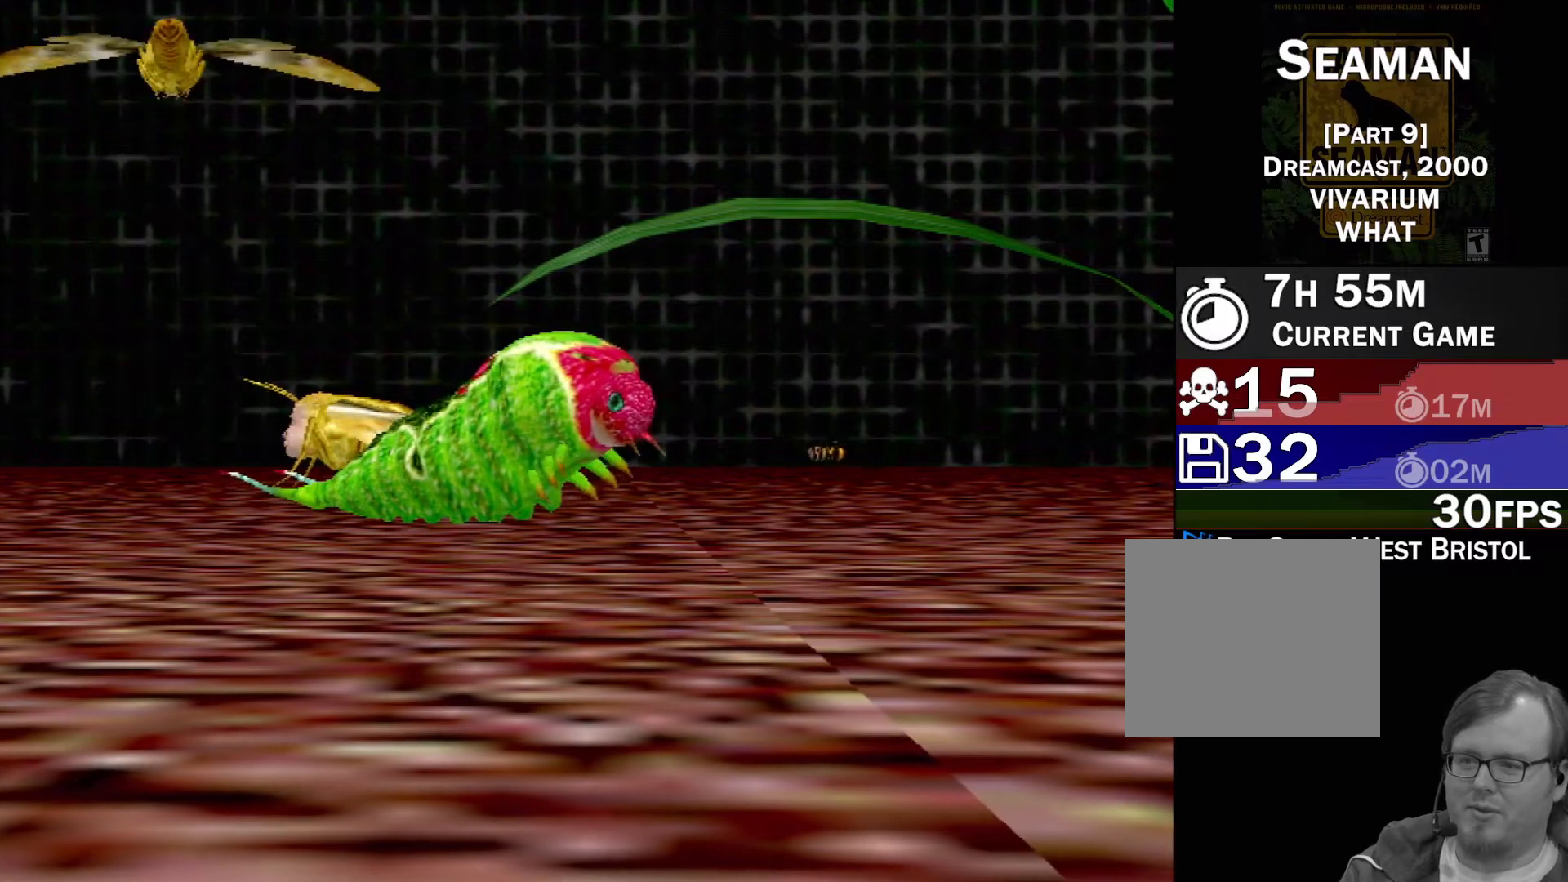
{"buttons": [], "left_stick": "center", "events": [[267, "Y", "down"], [500, "Y", "up"]]}
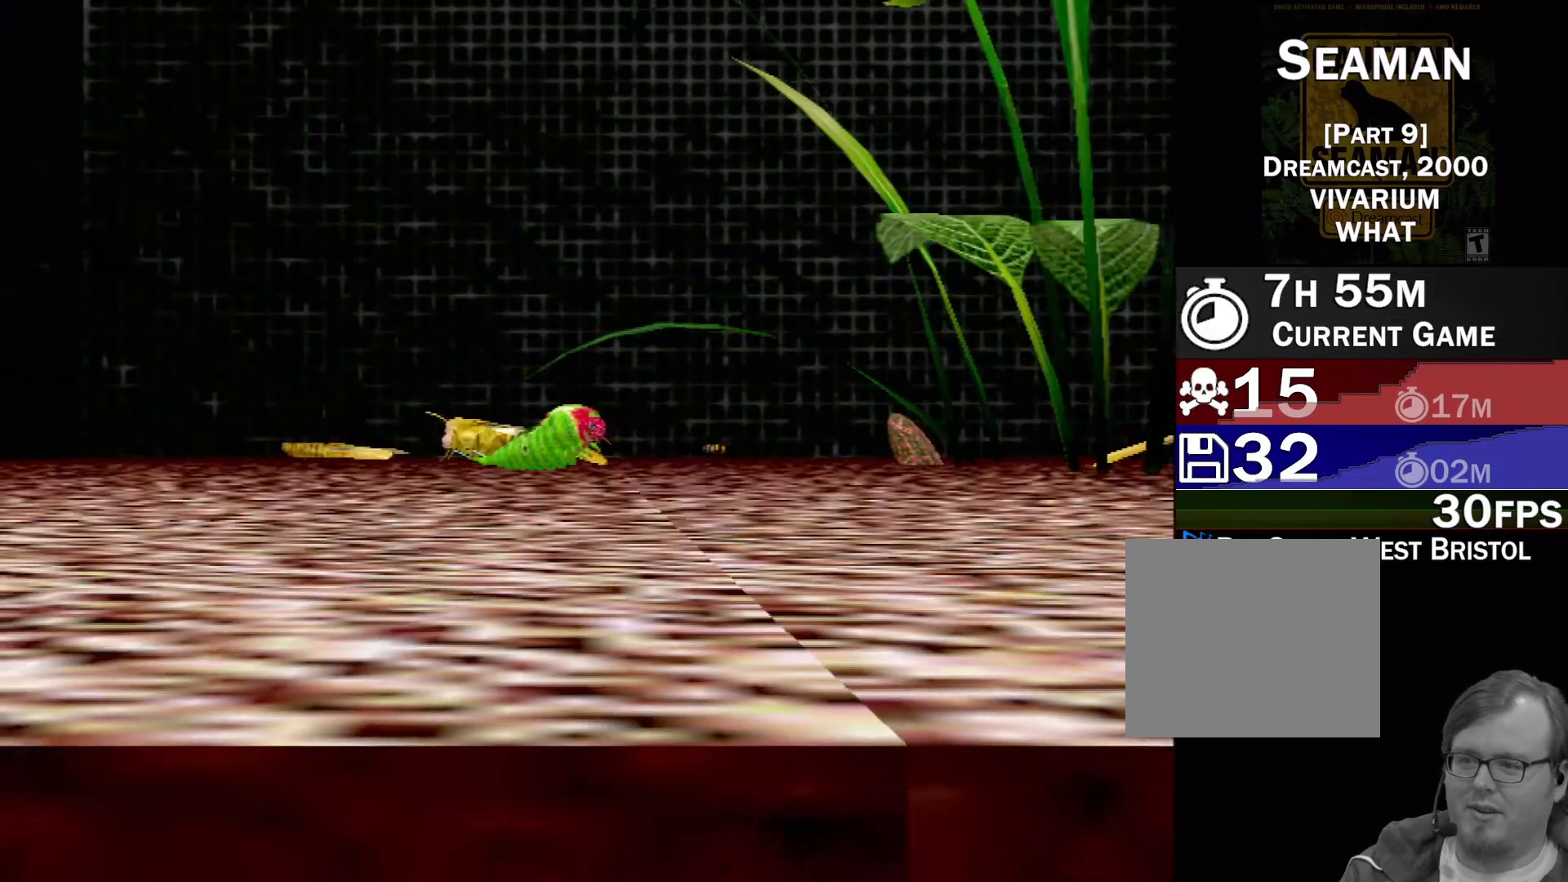
{"buttons": [], "left_stick": "up-right", "events": [[183, "left_stick", "up-right"]]}
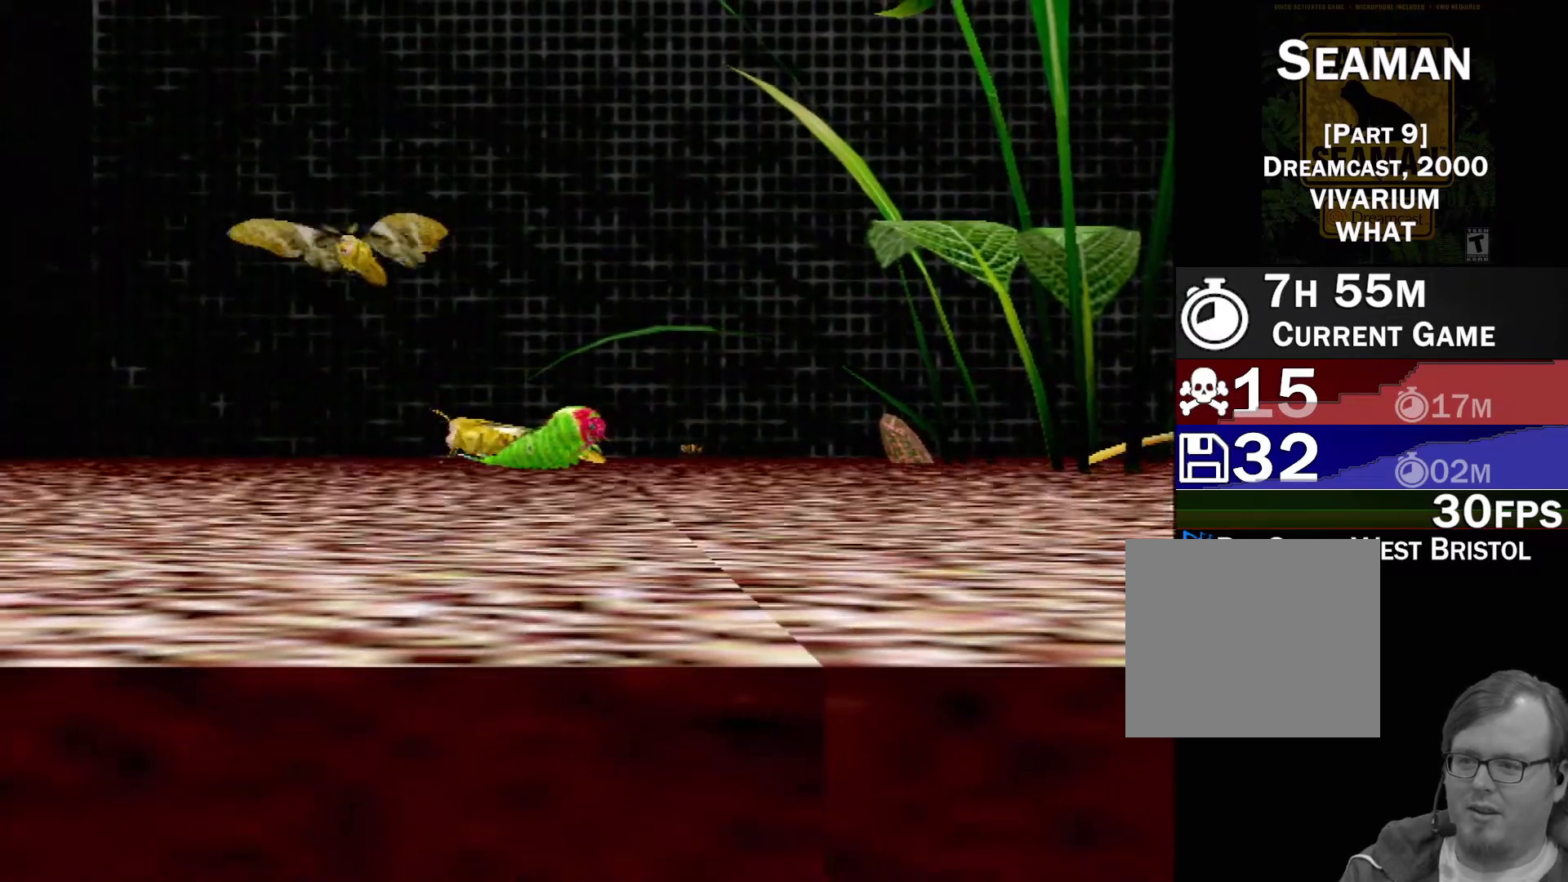
{"buttons": [], "left_stick": "up-right", "events": [[267, "left_stick", "down-right"], [383, "left_stick", "down-left"], [450, "left_stick", "up-left"], [500, "left_stick", "up-right"]]}
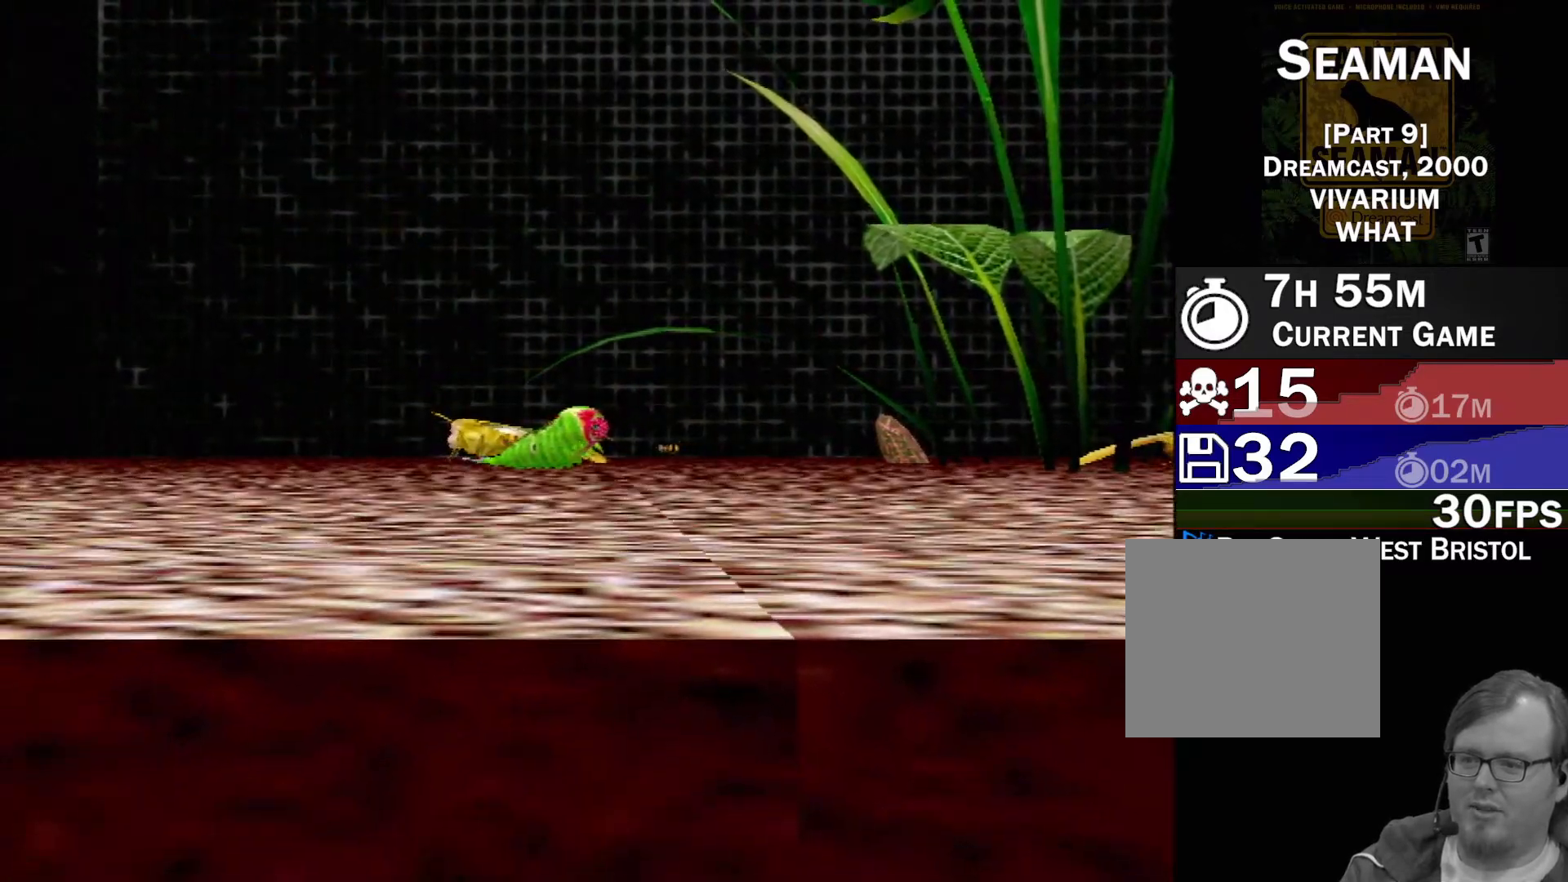
{"buttons": [], "left_stick": "up-right", "events": [[250, "left_stick", "down-left"], [467, "left_stick", "up-right"]]}
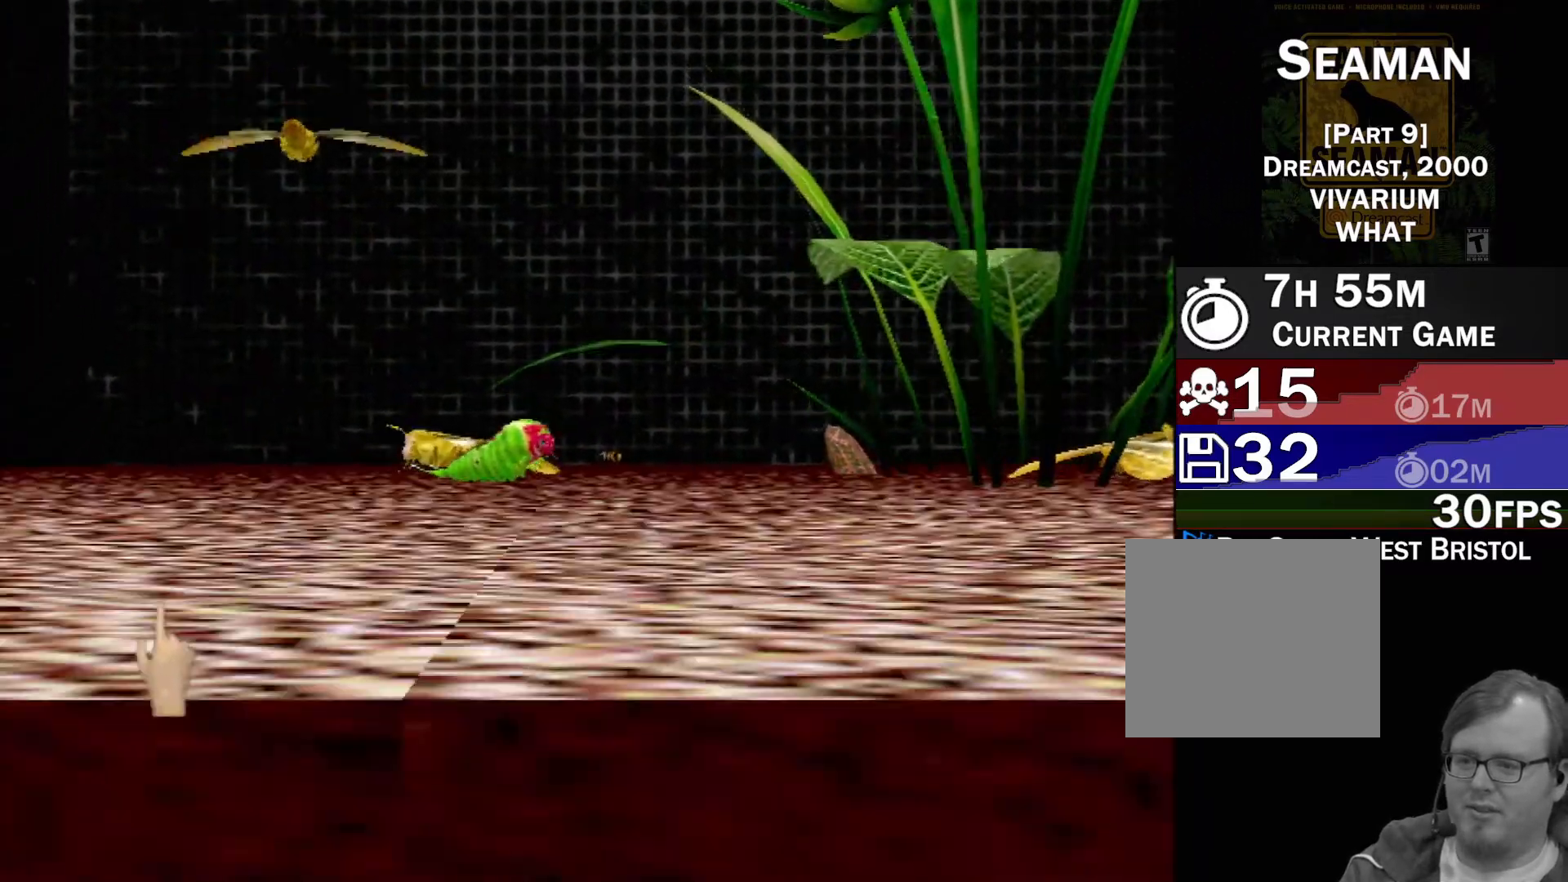
{"buttons": ["Y"], "left_stick": "center", "events": [[333, "left_stick", "center"], [417, "Y", "down"]]}
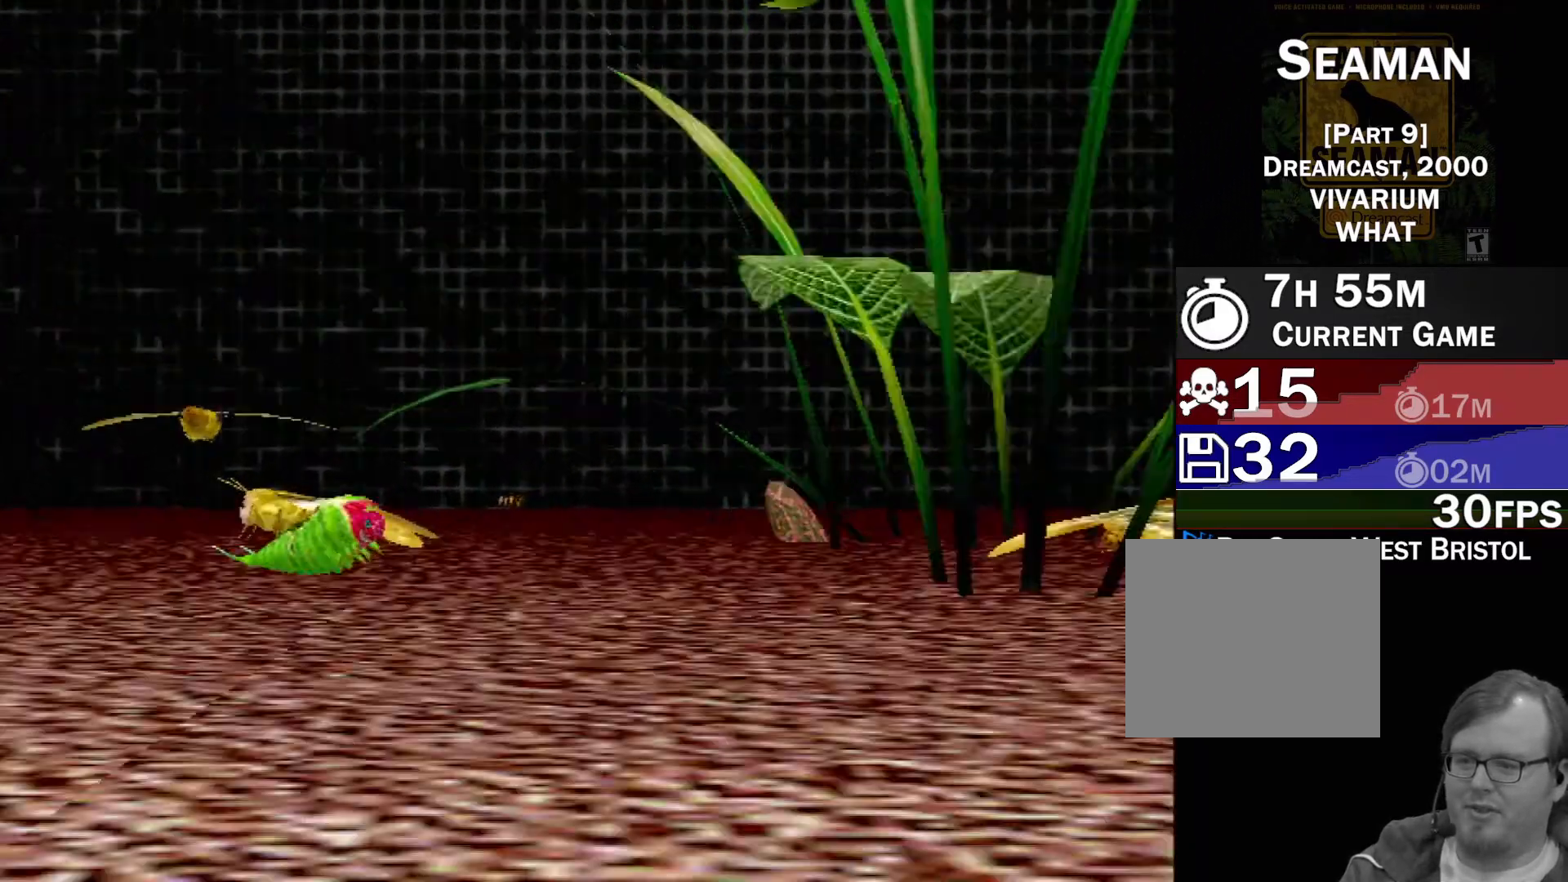
{"buttons": [], "left_stick": "center", "events": [[67, "Y", "up"]]}